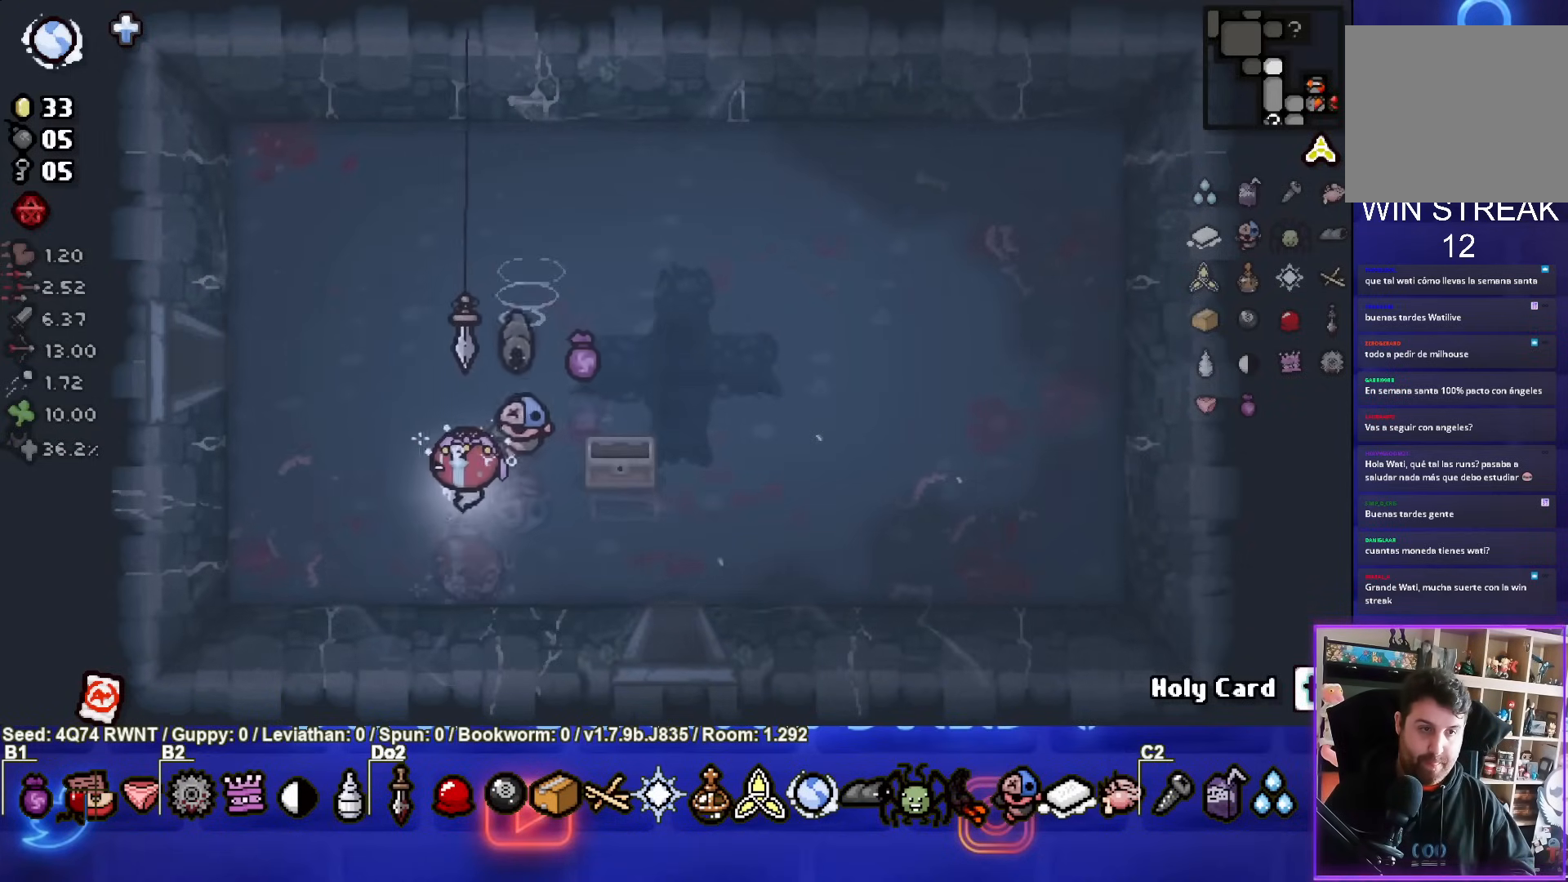
Gameplay with a controller (PlayStation layout); each line is a JSON object with the inputs held at the frame after it. "events" lists button and stick changes between this image and that frame as [ms after this image, input, new state], when the widget could be followed in between. Not read: right_stick.
{"buttons": [], "left_stick": "up-left", "events": [[67, "left_stick", "up-left"]]}
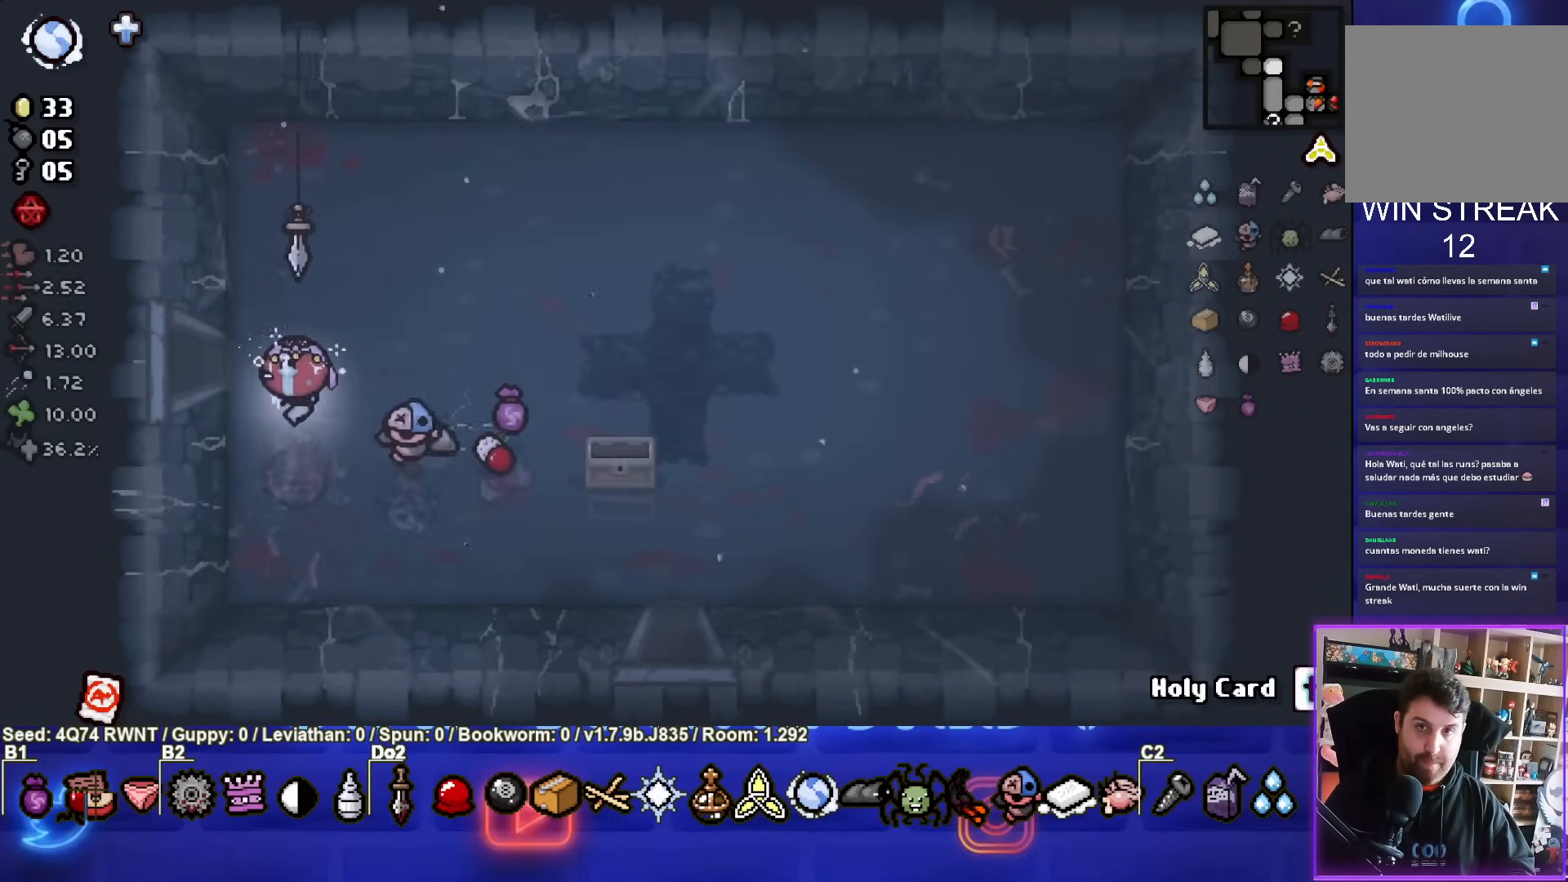
{"buttons": [], "left_stick": "left", "events": [[117, "left_stick", "left"]]}
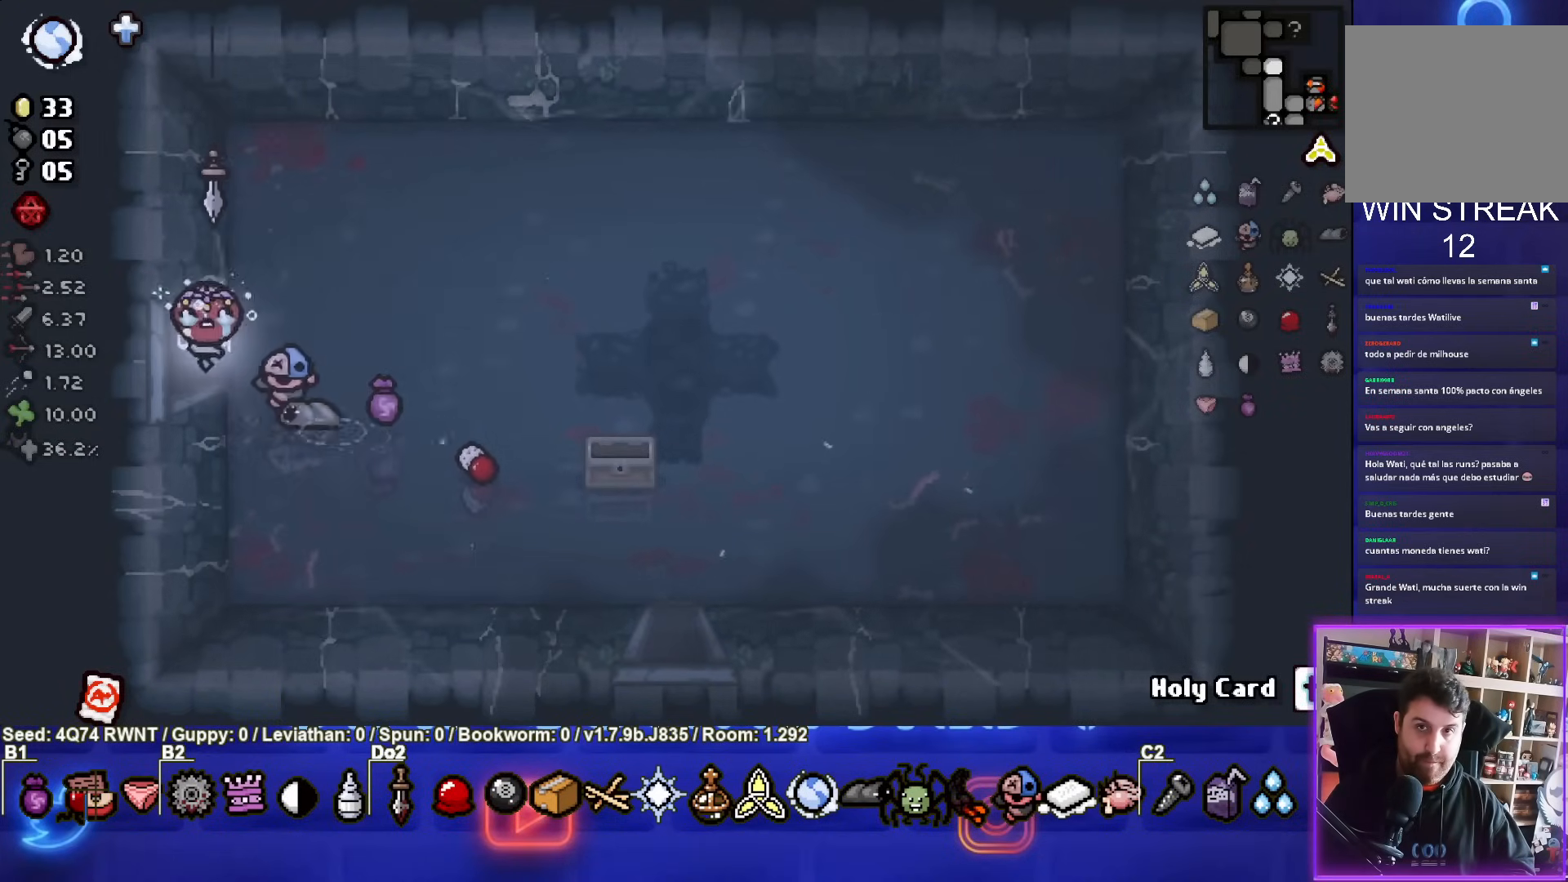
{"buttons": [], "left_stick": "center", "events": [[350, "left_stick", "center"]]}
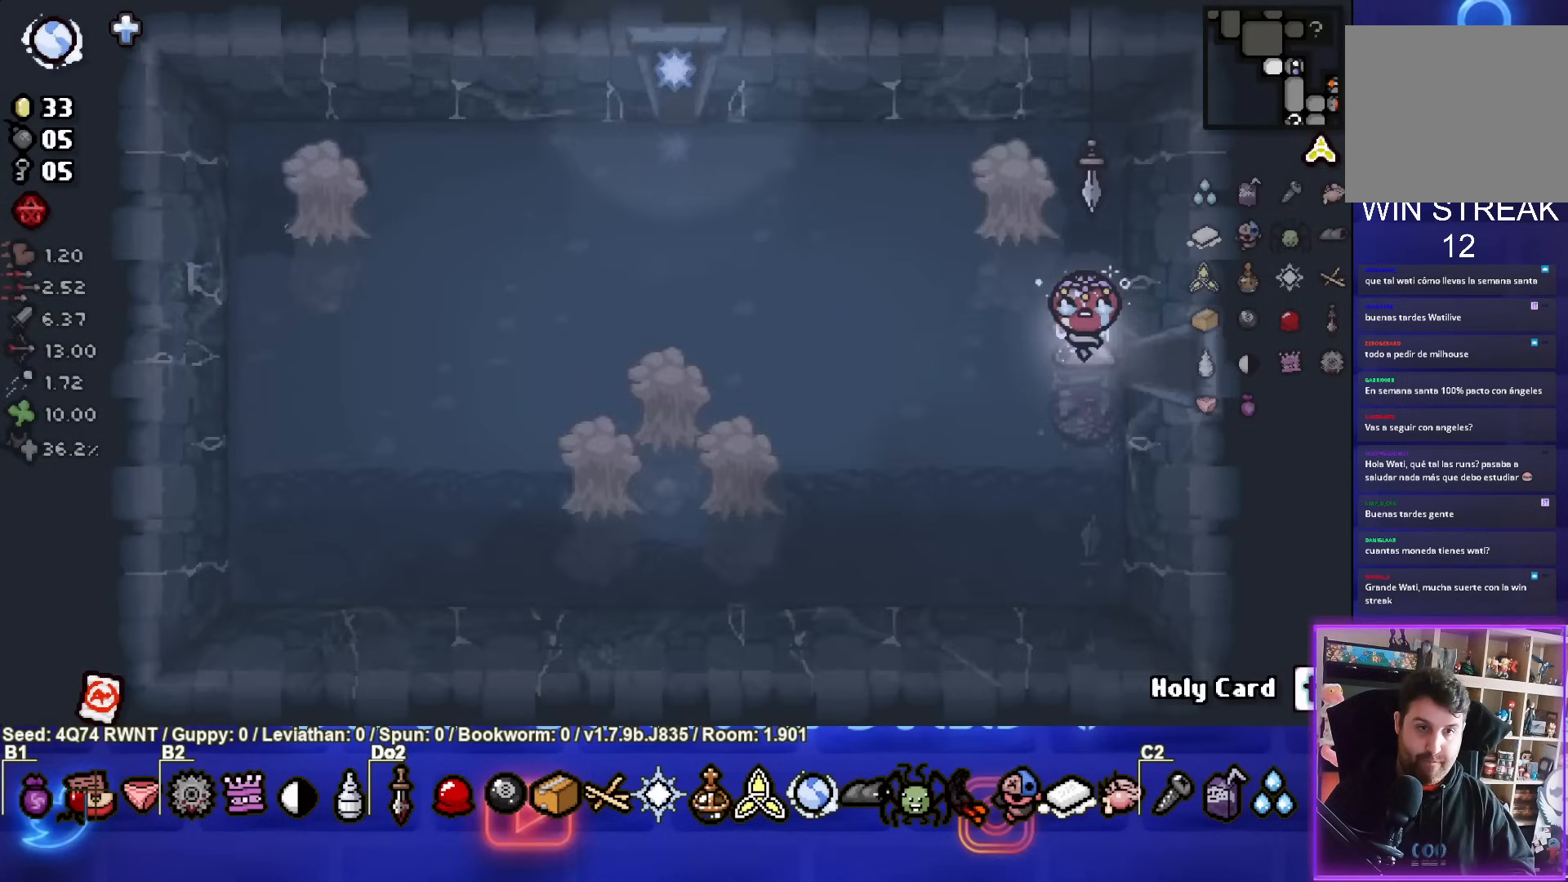
{"buttons": ["SQUARE"], "left_stick": "down-left", "events": [[233, "left_stick", "down-left"], [450, "SQUARE", "down"]]}
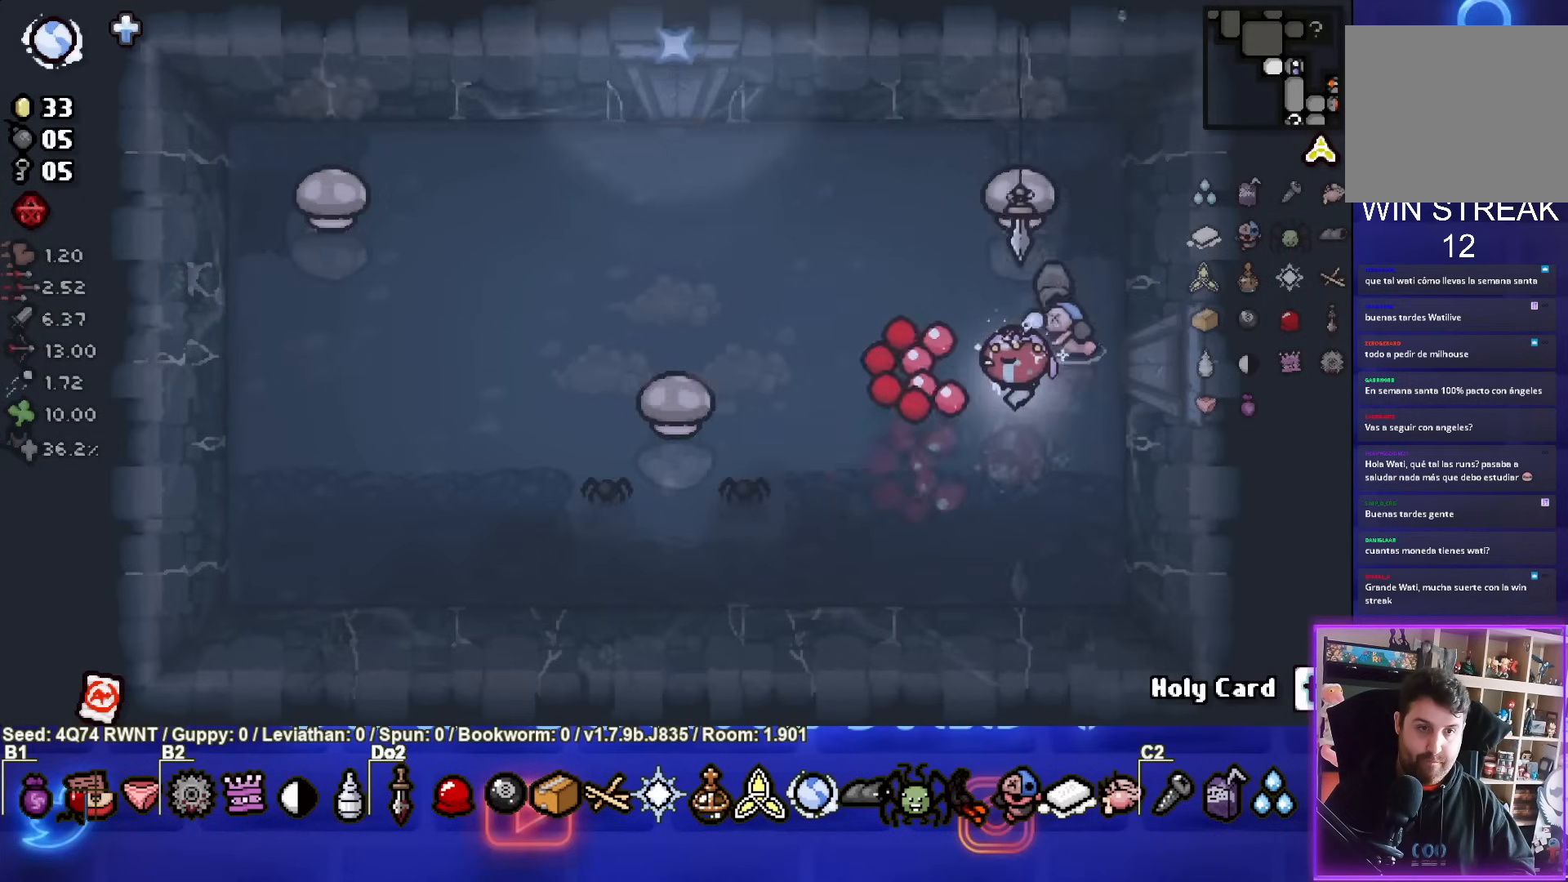
{"buttons": ["SQUARE"], "left_stick": "left", "events": [[133, "left_stick", "center"], [283, "left_stick", "right"], [433, "left_stick", "left"]]}
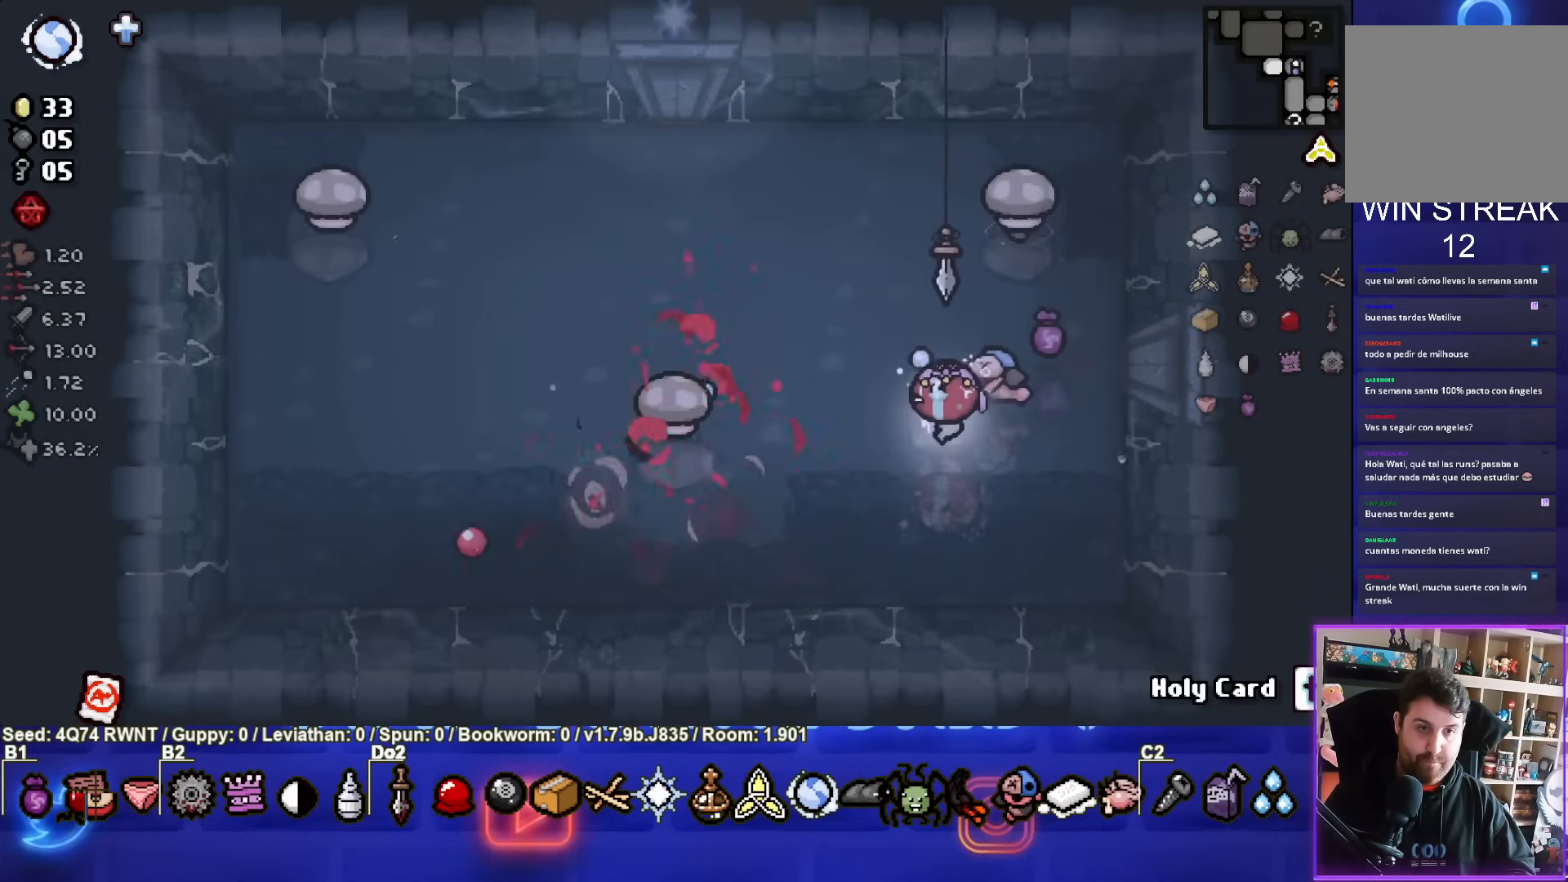
{"buttons": ["SQUARE"], "left_stick": "center", "events": [[133, "left_stick", "center"], [300, "left_stick", "left"], [417, "left_stick", "center"]]}
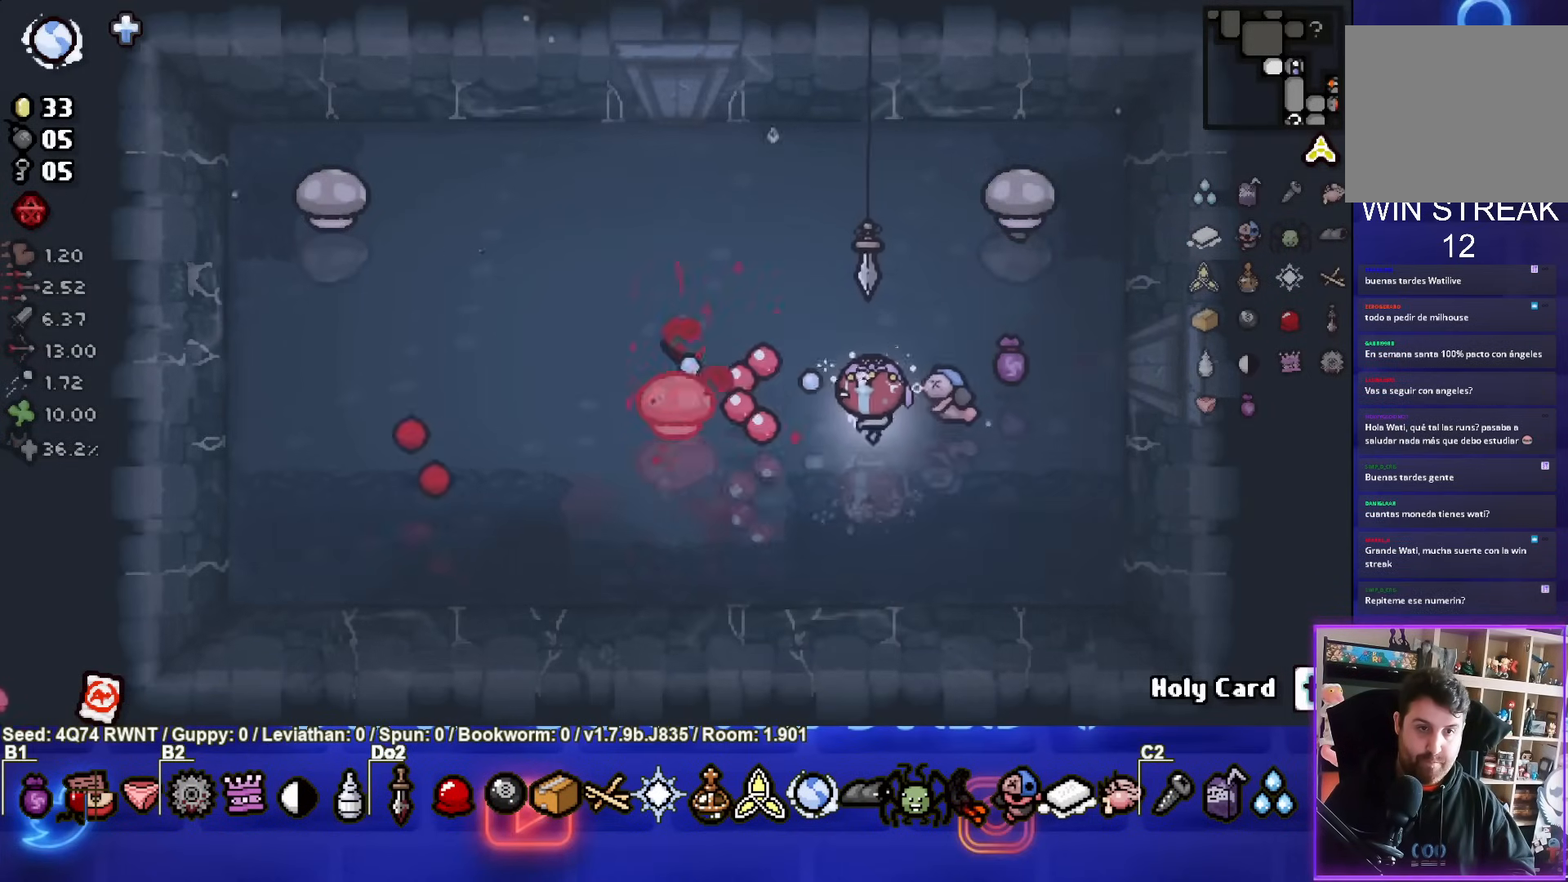
{"buttons": ["SQUARE"], "left_stick": "center", "events": [[50, "left_stick", "right"], [150, "left_stick", "center"]]}
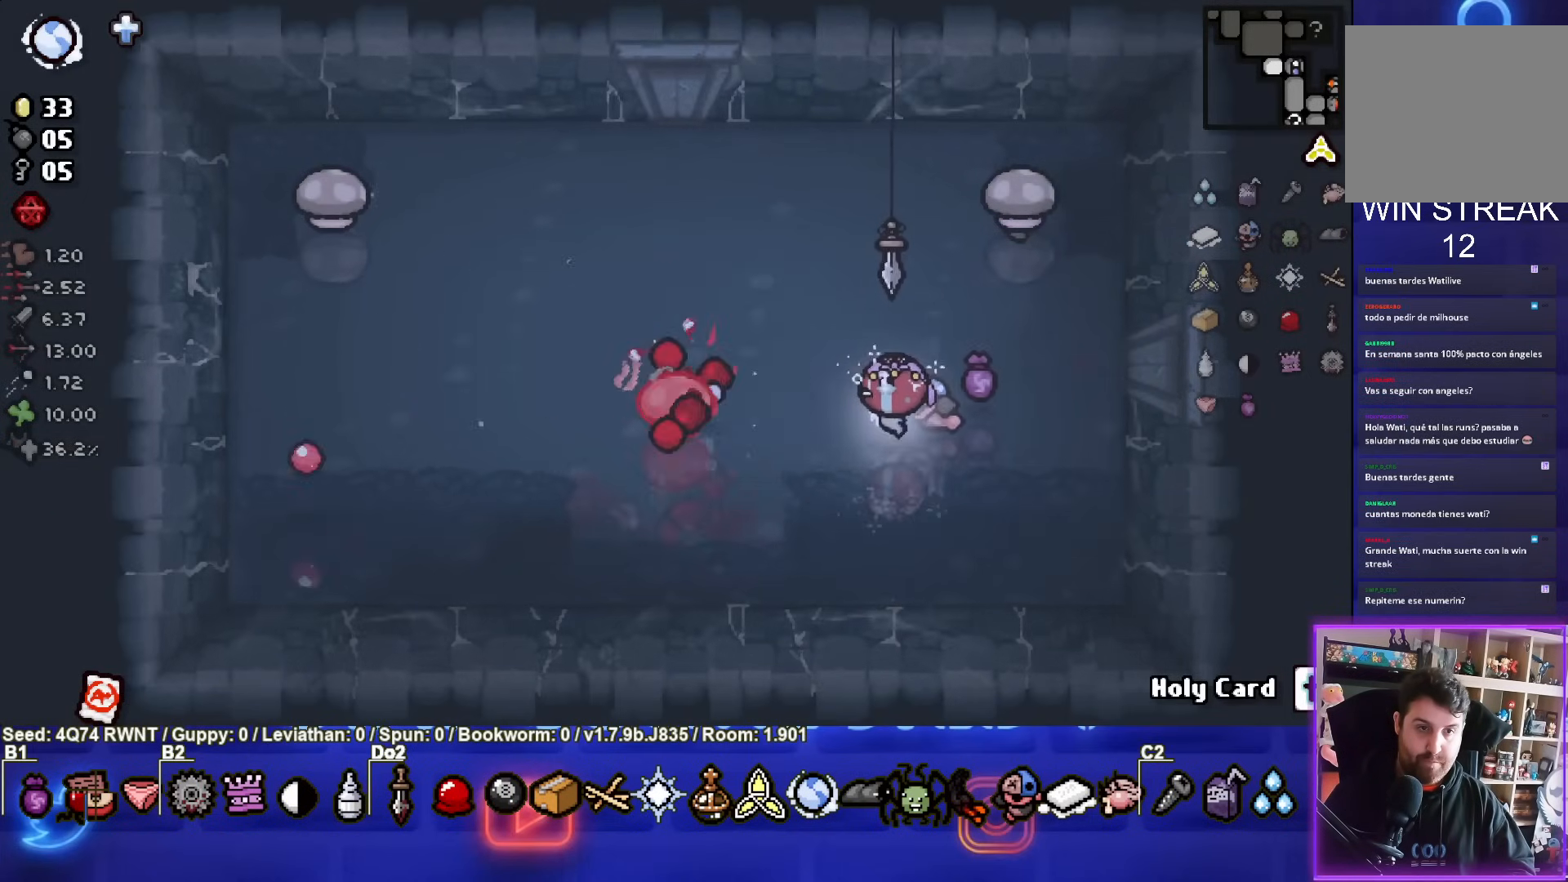
{"buttons": ["TRIANGLE"], "left_stick": "down-right", "events": [[17, "left_stick", "down-right"], [167, "SQUARE", "up"], [267, "left_stick", "center"], [433, "TRIANGLE", "down"], [467, "left_stick", "down-right"]]}
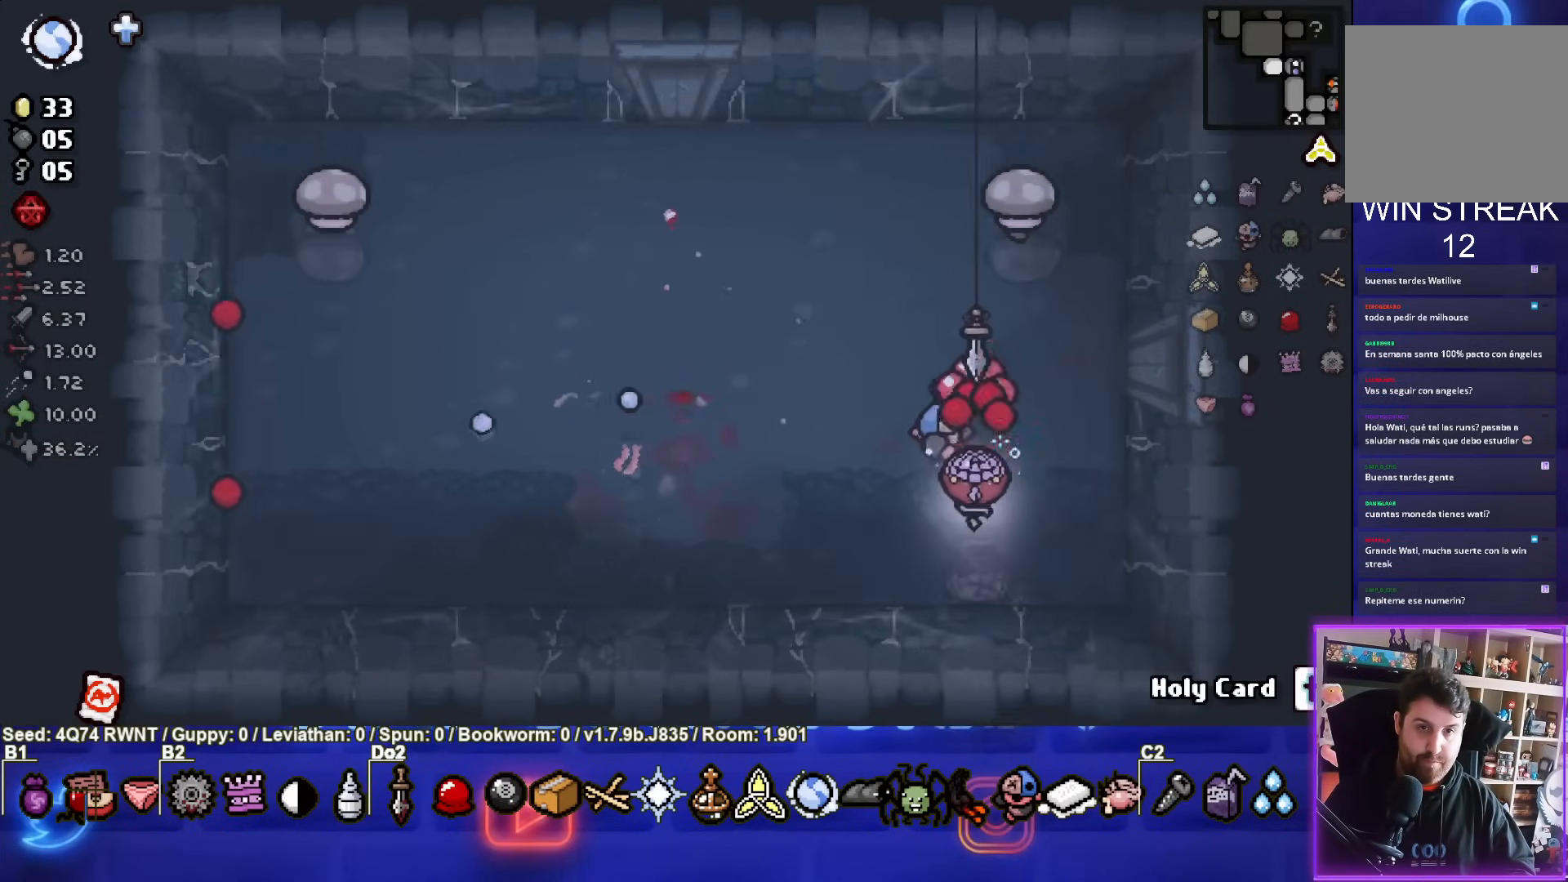
{"buttons": ["TRIANGLE"], "left_stick": "up-right", "events": [[100, "left_stick", "center"], [367, "left_stick", "up-right"]]}
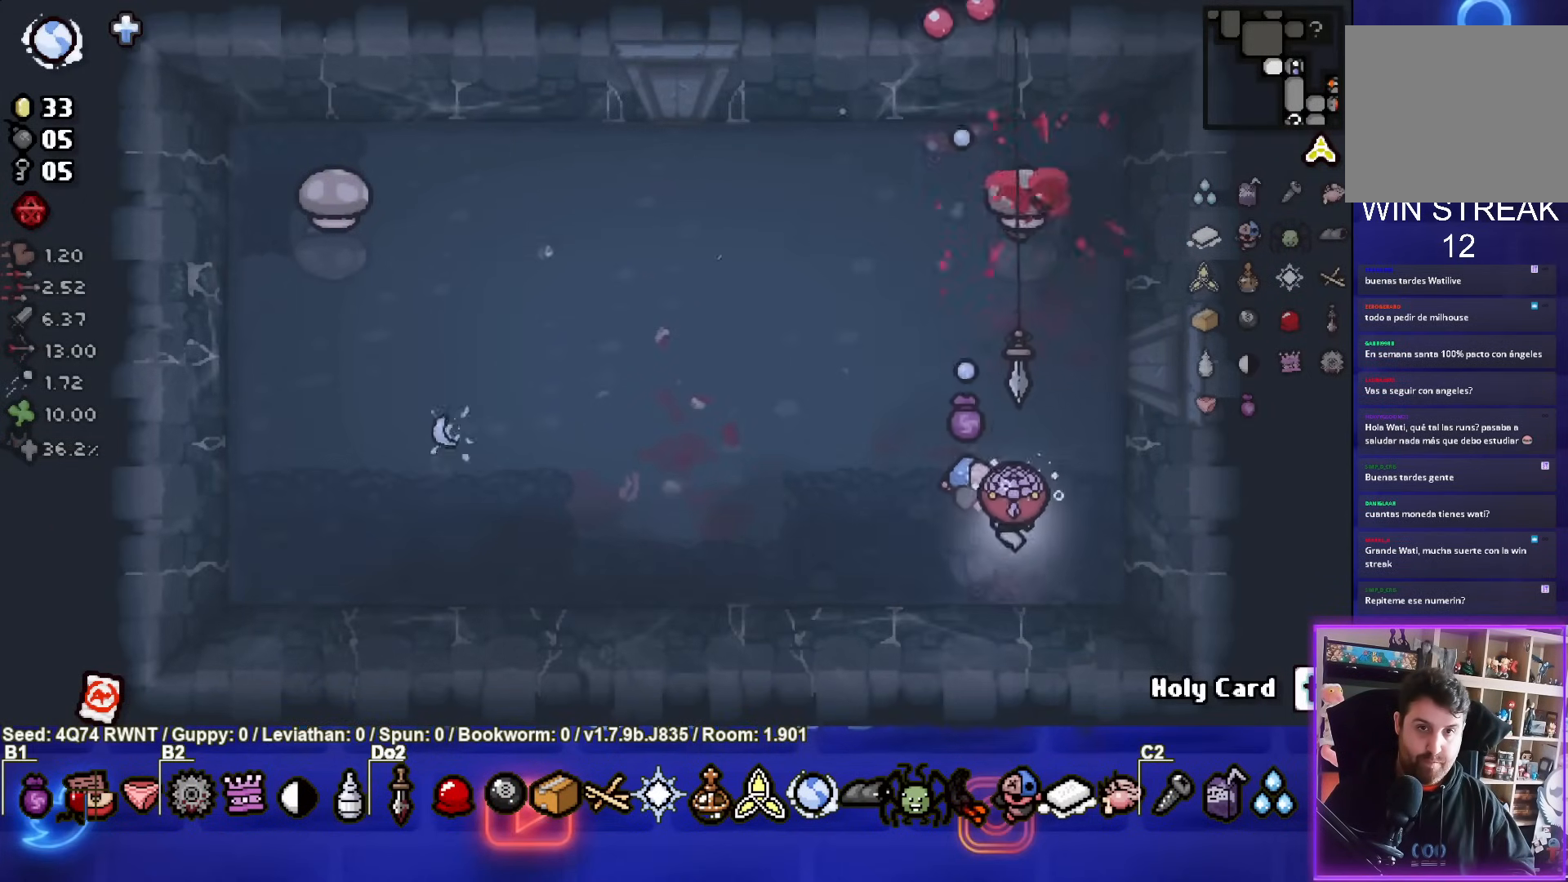
{"buttons": ["TRIANGLE"], "left_stick": "up", "events": [[33, "left_stick", "center"], [150, "left_stick", "down"], [250, "left_stick", "center"], [400, "left_stick", "up"]]}
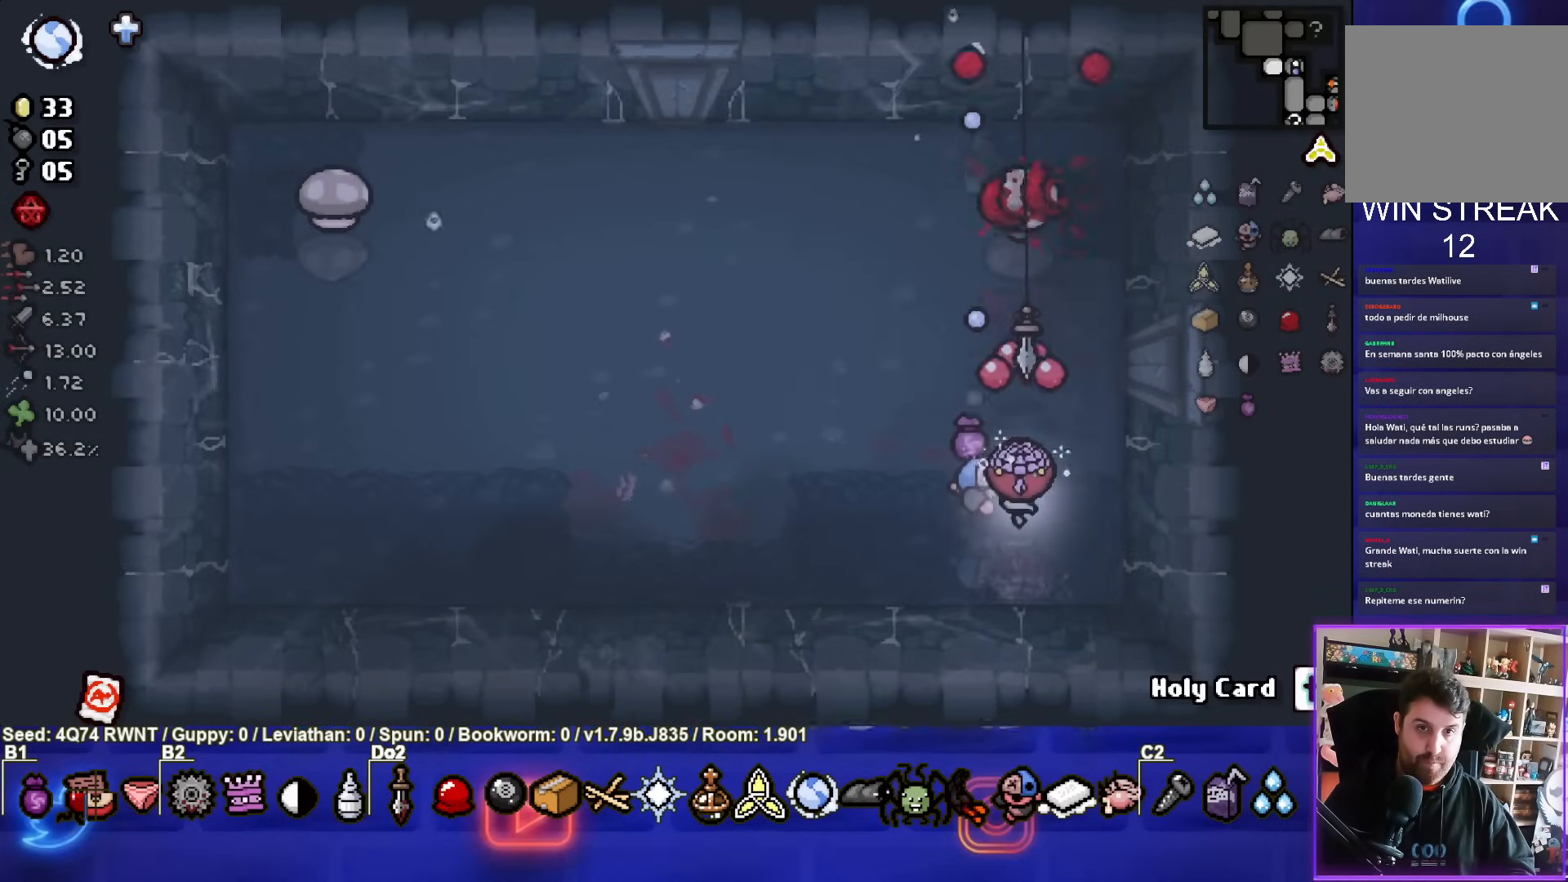
{"buttons": ["TRIANGLE"], "left_stick": "center", "events": [[33, "left_stick", "center"], [117, "left_stick", "down-left"], [267, "left_stick", "center"]]}
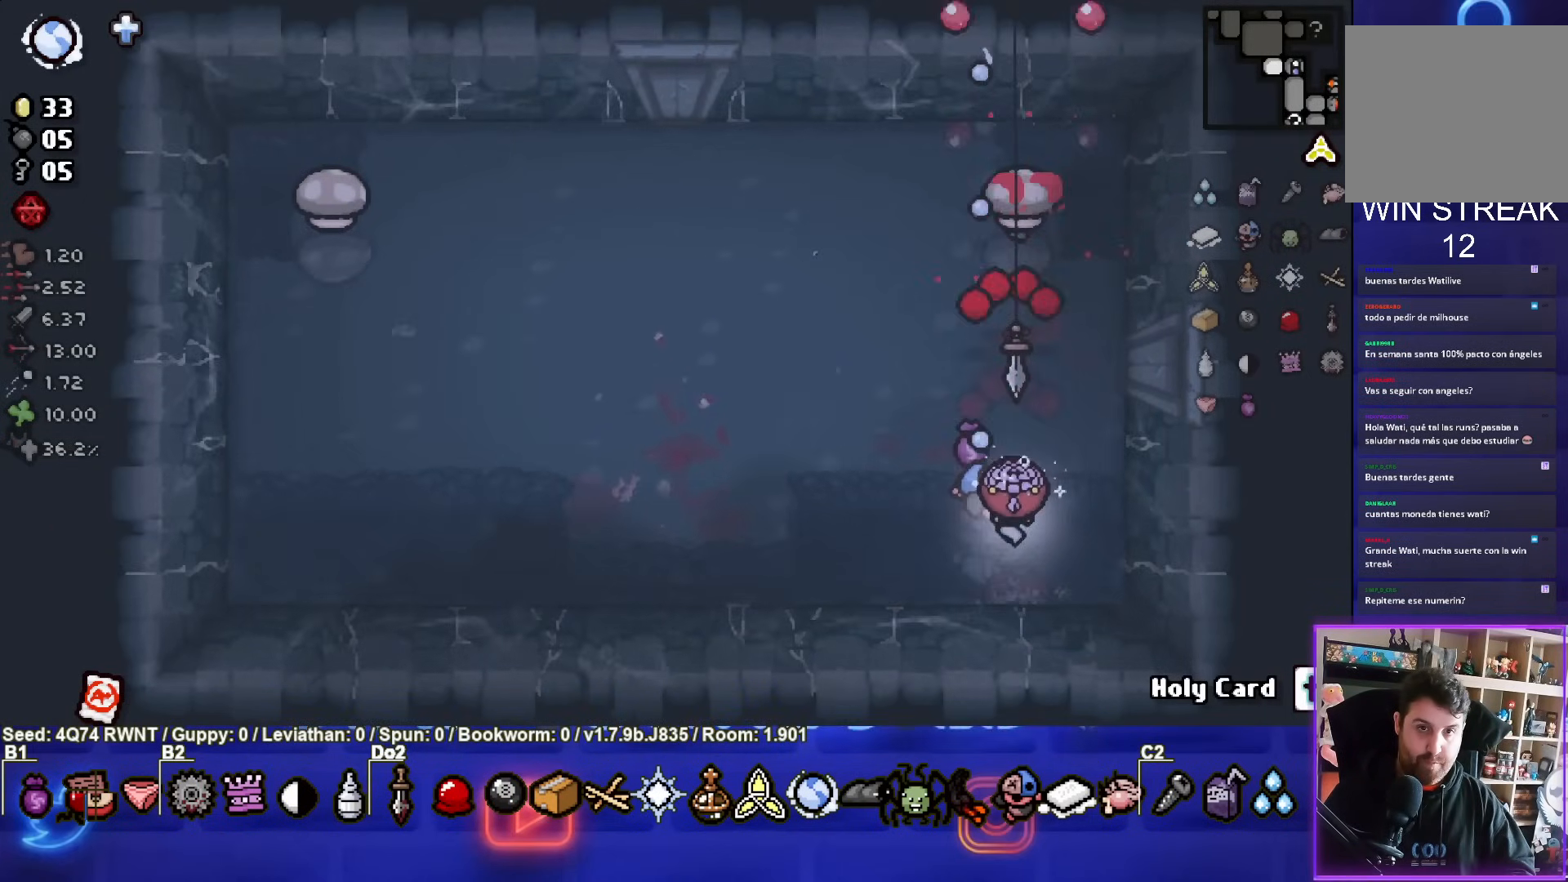
{"buttons": ["TRIANGLE"], "left_stick": "center", "events": []}
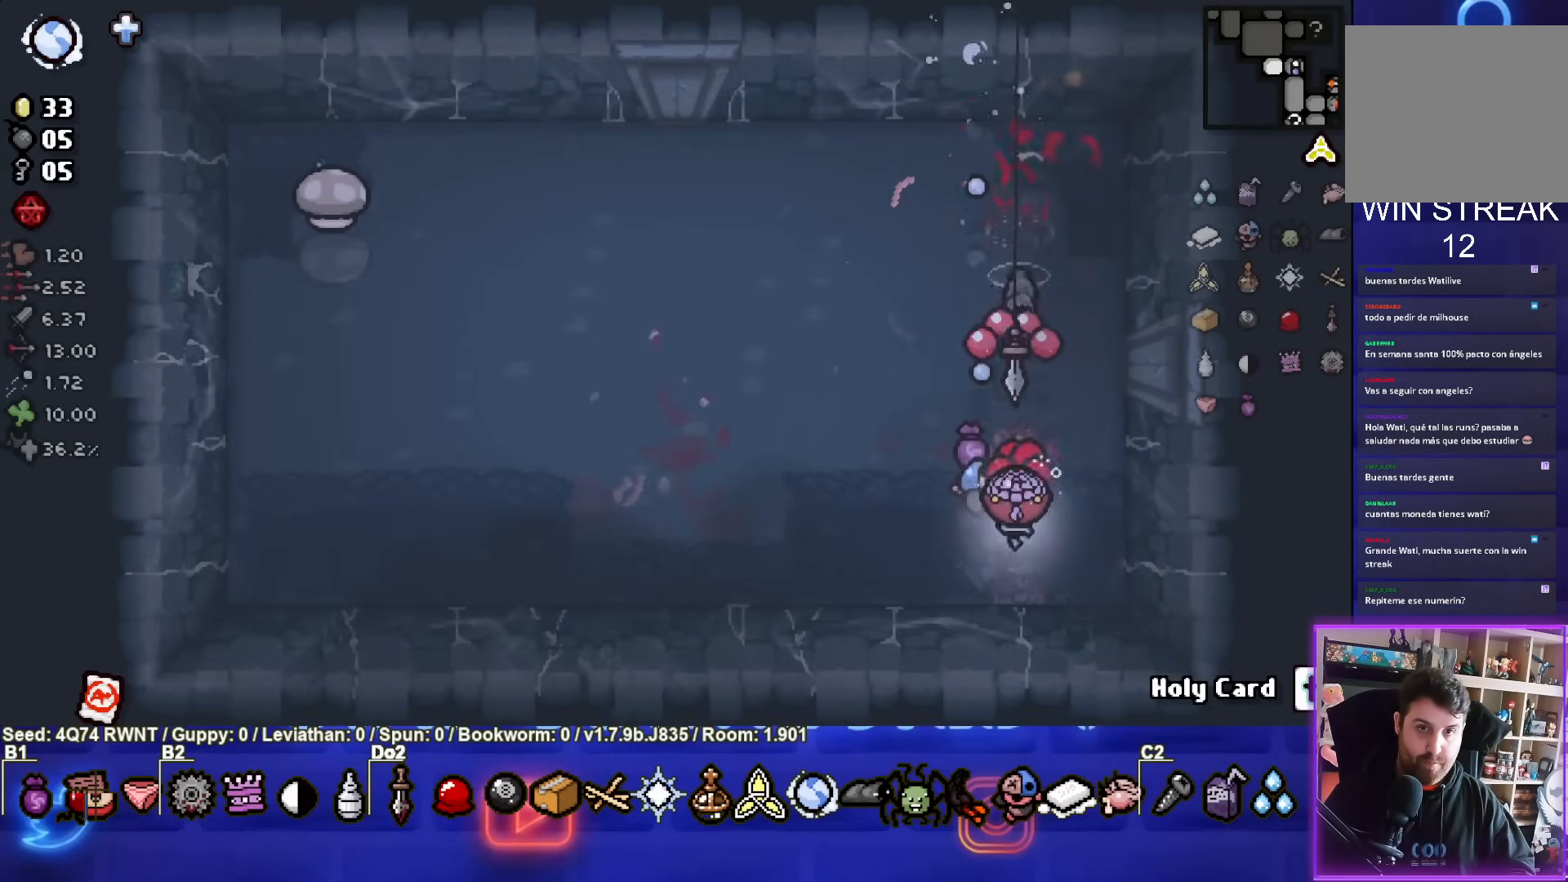
{"buttons": [], "left_stick": "up-left", "events": [[33, "left_stick", "left"], [117, "TRIANGLE", "up"], [200, "left_stick", "up-left"]]}
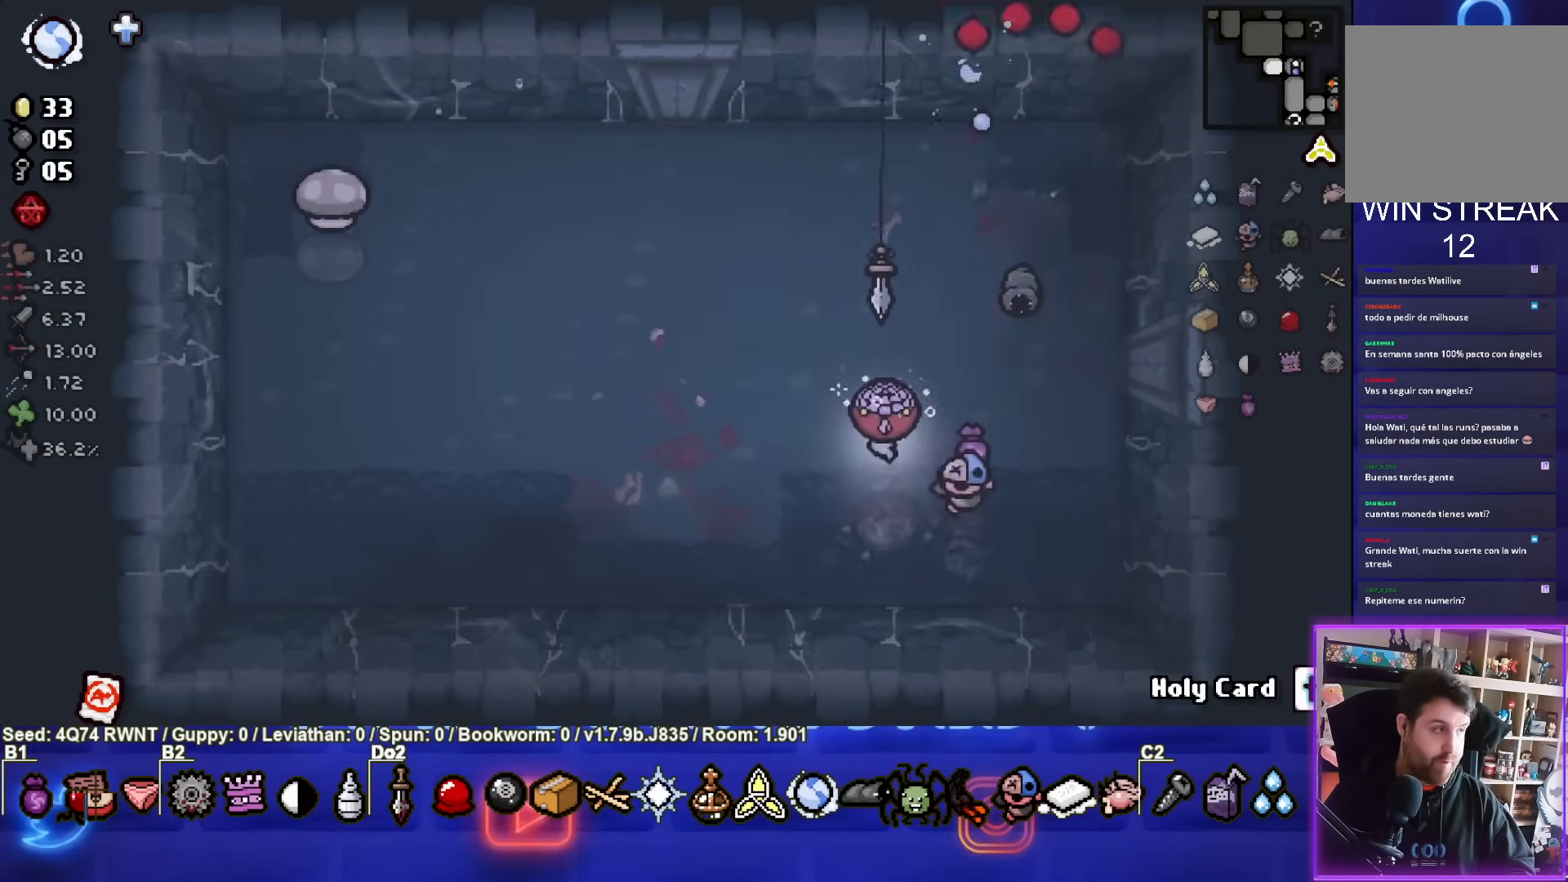
{"buttons": ["SQUARE"], "left_stick": "up-right", "events": [[33, "SQUARE", "down"], [317, "left_stick", "up-right"]]}
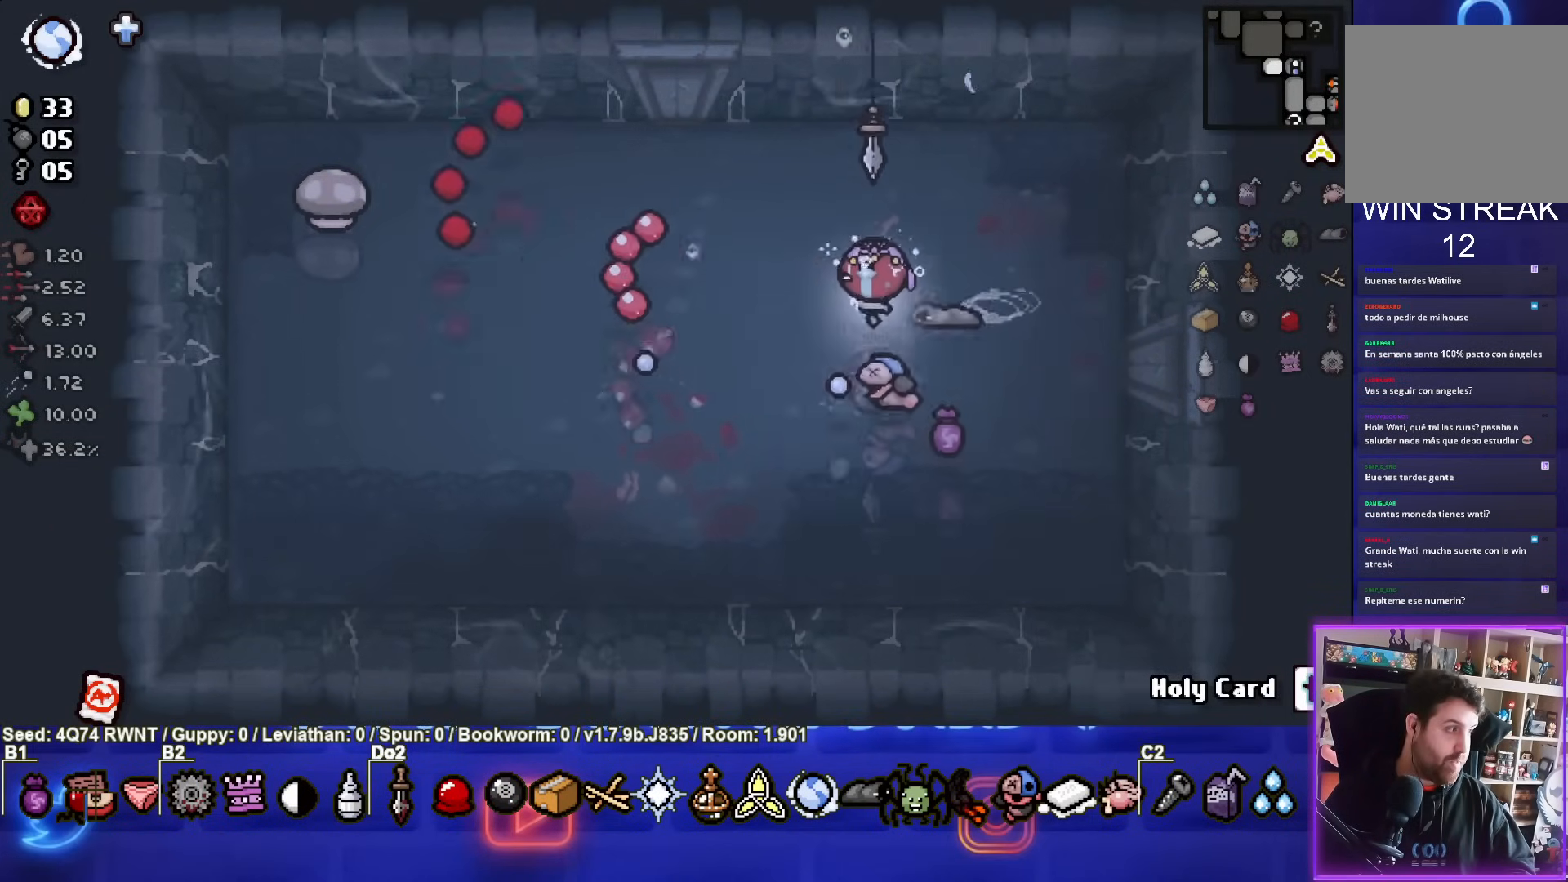
{"buttons": ["SQUARE"], "left_stick": "up-left", "events": [[33, "left_stick", "up-left"], [167, "left_stick", "right"], [300, "left_stick", "up-left"]]}
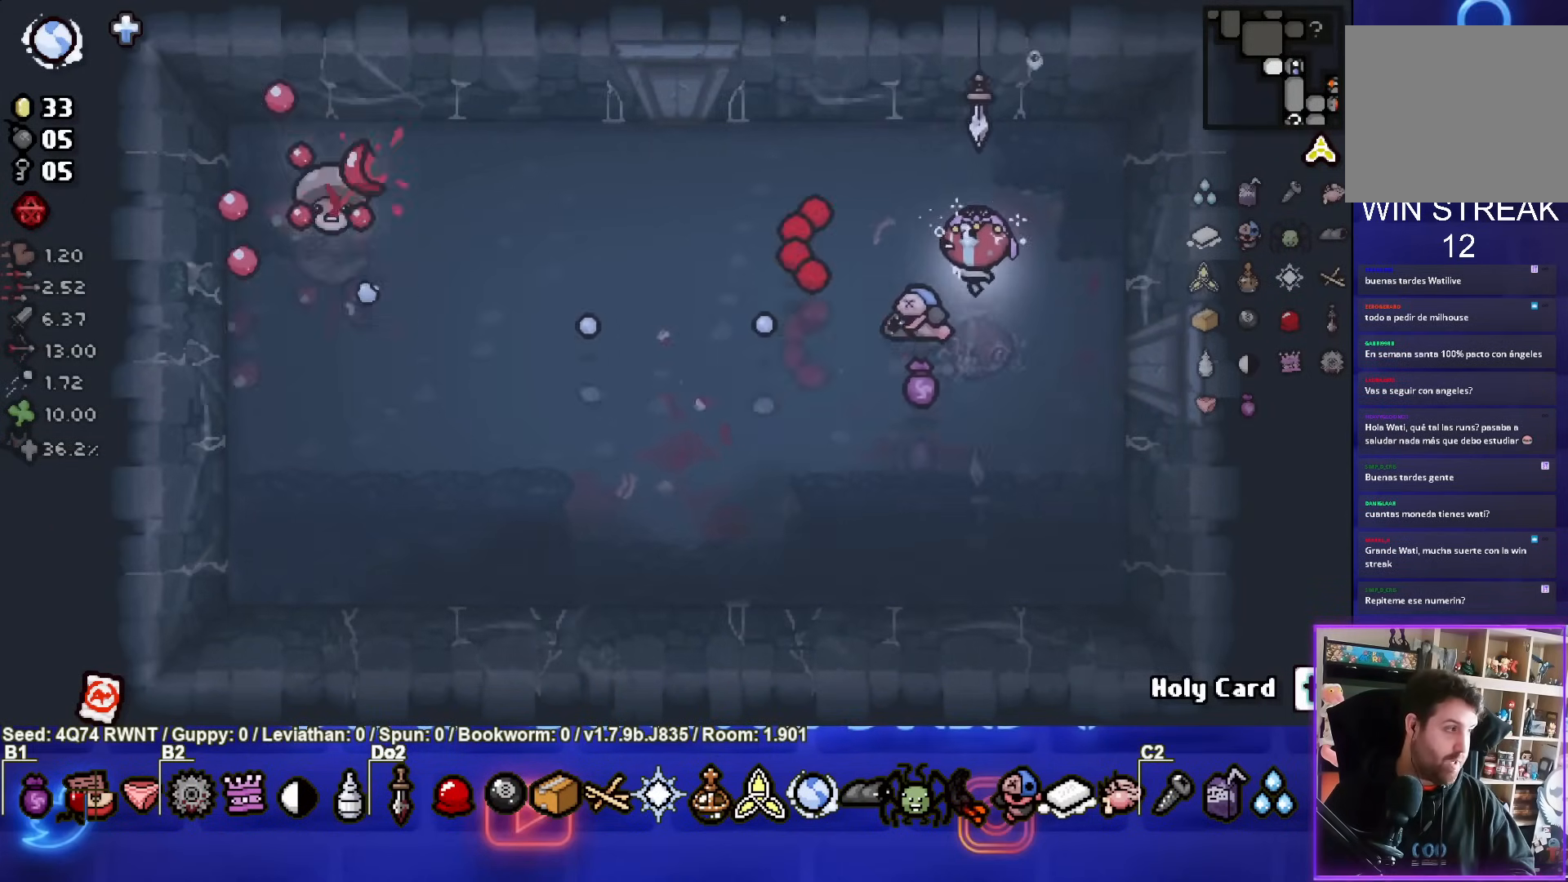
{"buttons": ["SQUARE"], "left_stick": "up-left", "events": []}
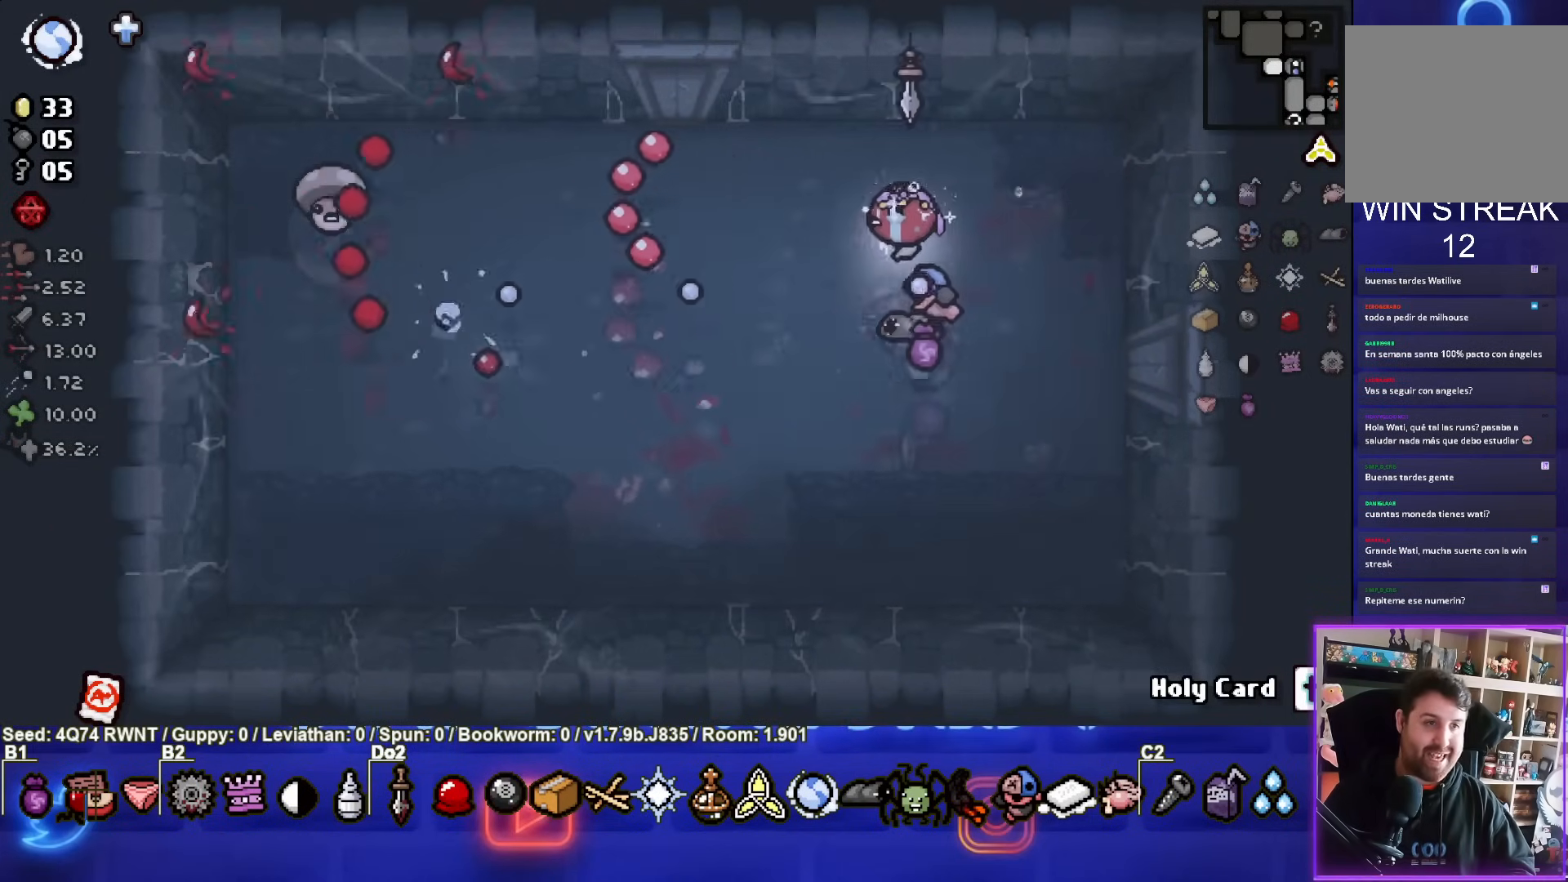
{"buttons": [], "left_stick": "left", "events": [[233, "left_stick", "left"], [433, "SQUARE", "up"]]}
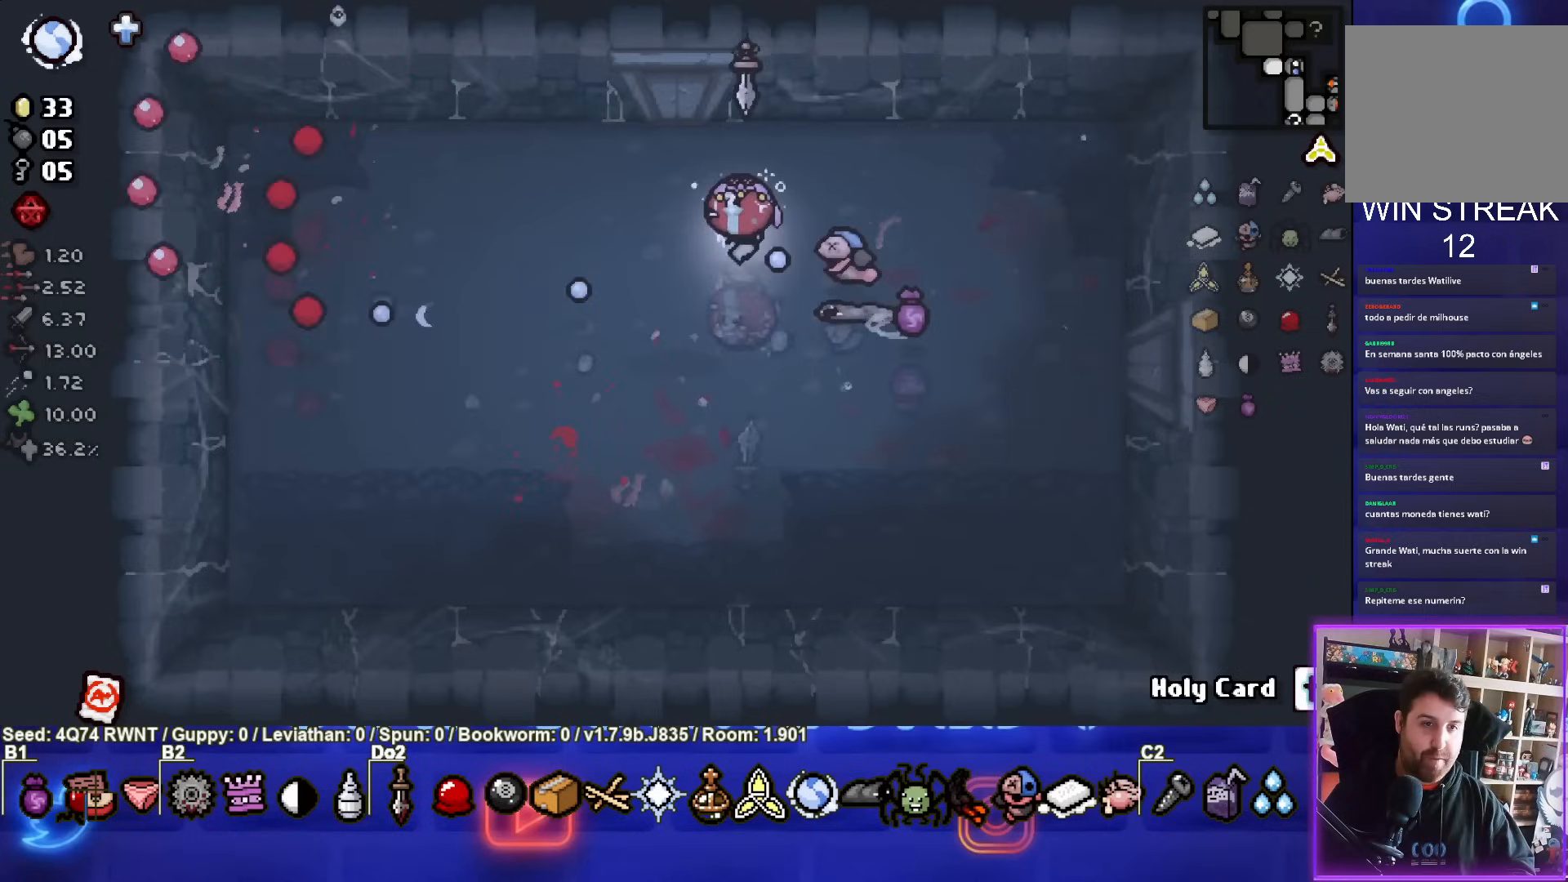
{"buttons": [], "left_stick": "down", "events": [[183, "left_stick", "center"], [450, "left_stick", "down"]]}
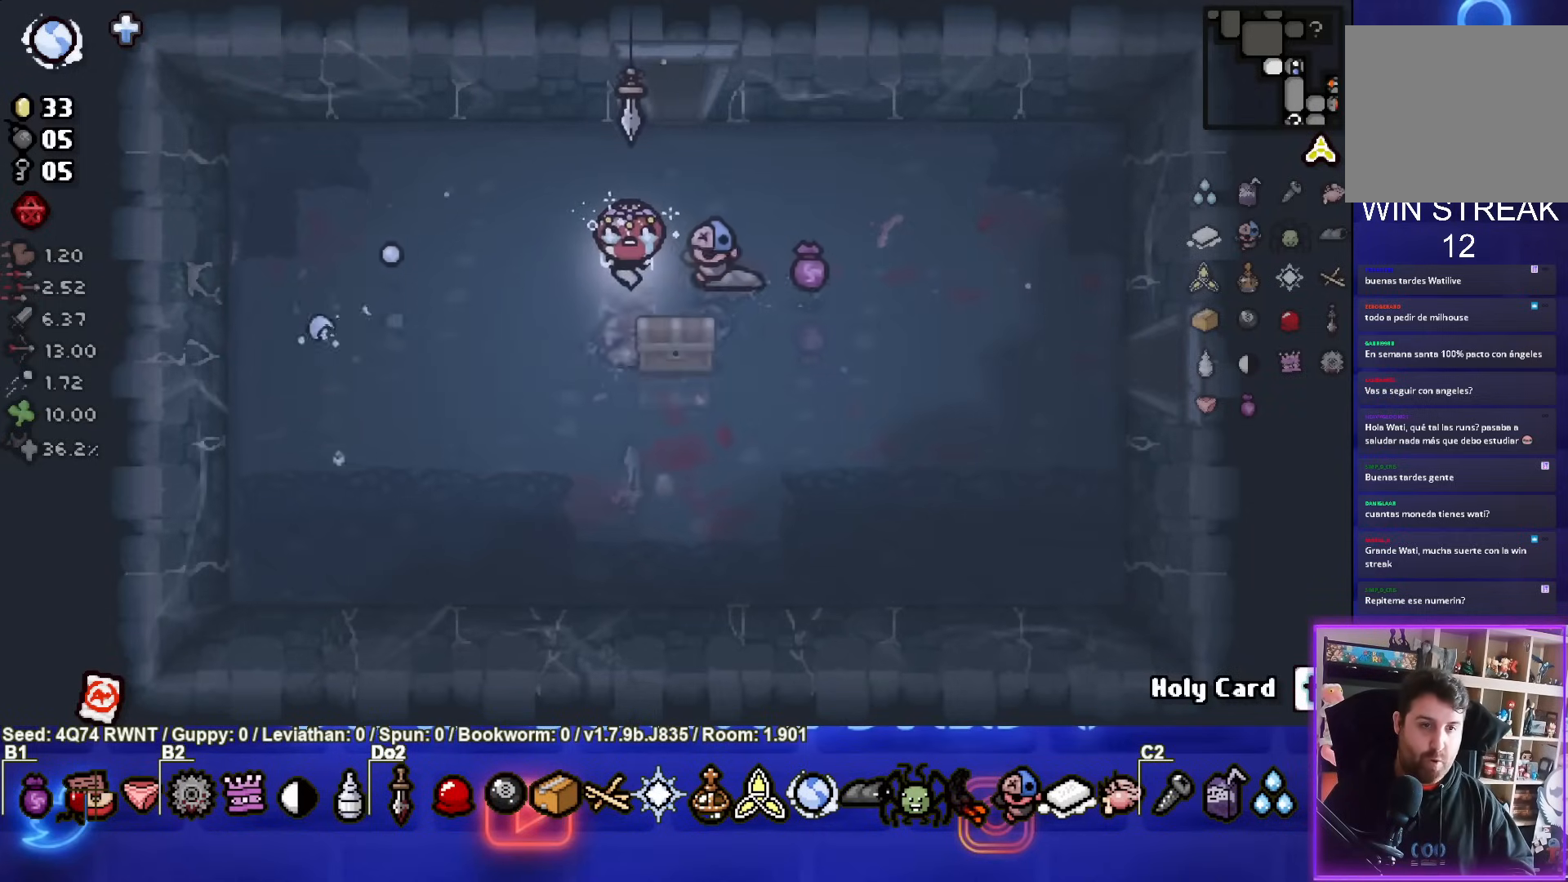
{"buttons": [], "left_stick": "down-left", "events": [[317, "left_stick", "down-left"]]}
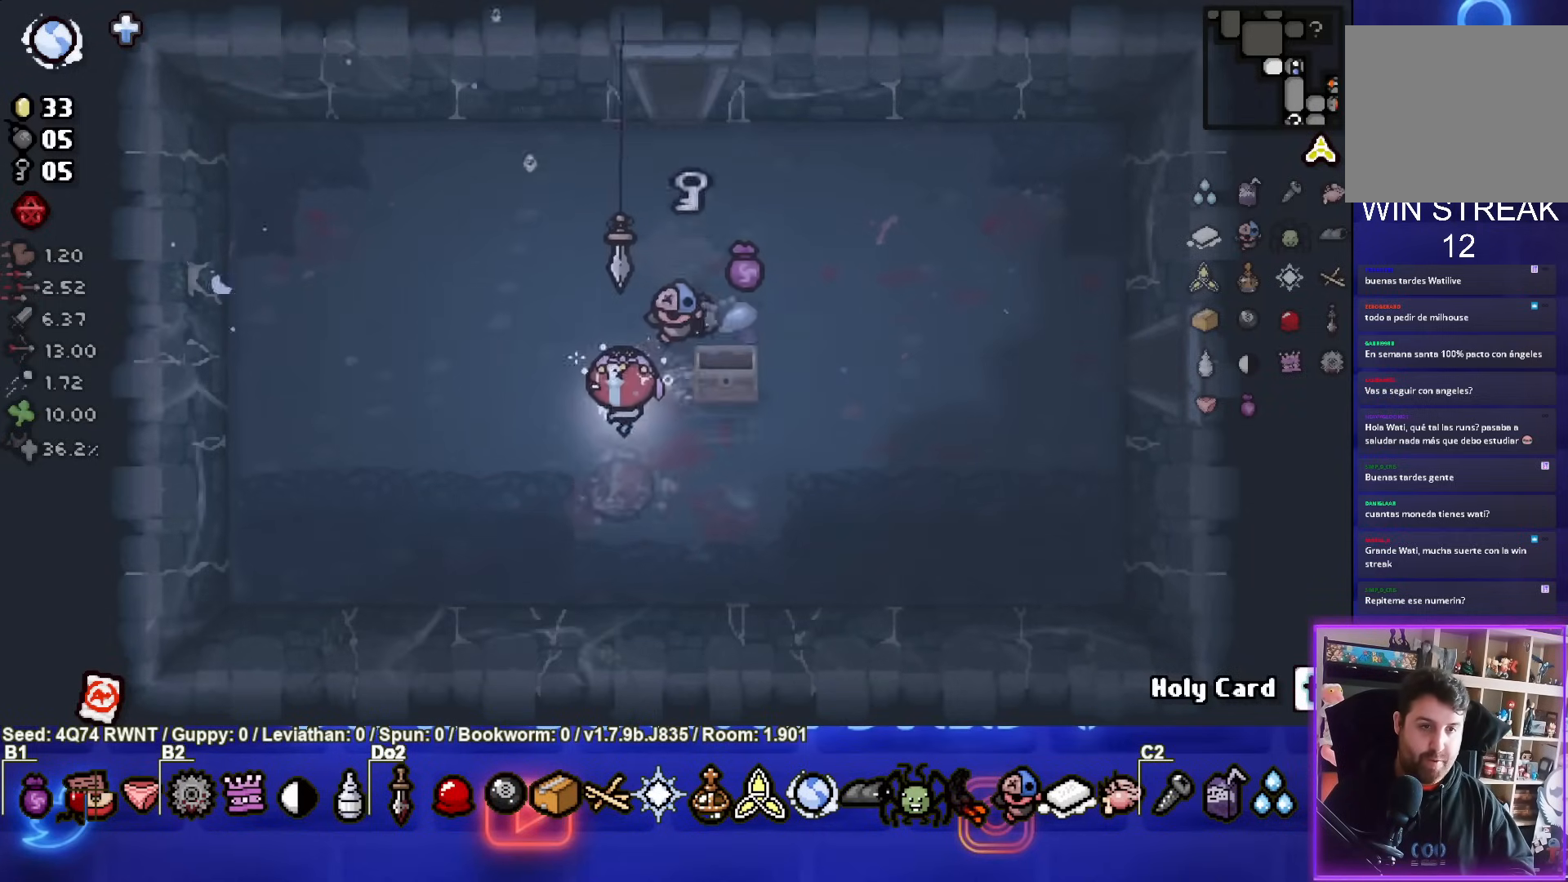
{"buttons": [], "left_stick": "up-right", "events": [[50, "left_stick", "center"], [217, "left_stick", "up-right"]]}
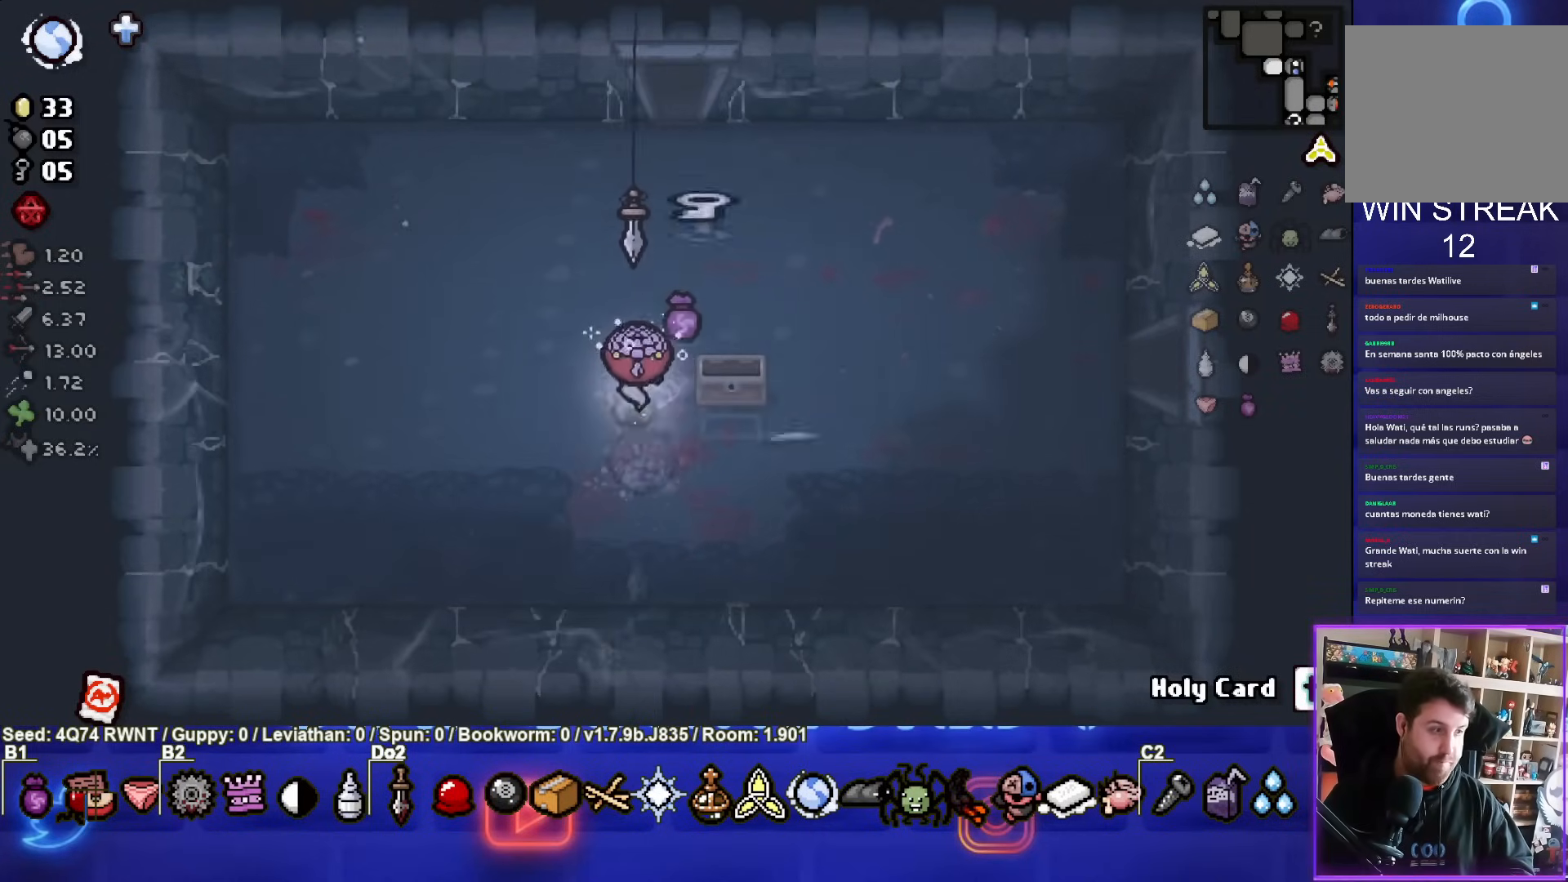
{"buttons": [], "left_stick": "up", "events": [[317, "left_stick", "up"]]}
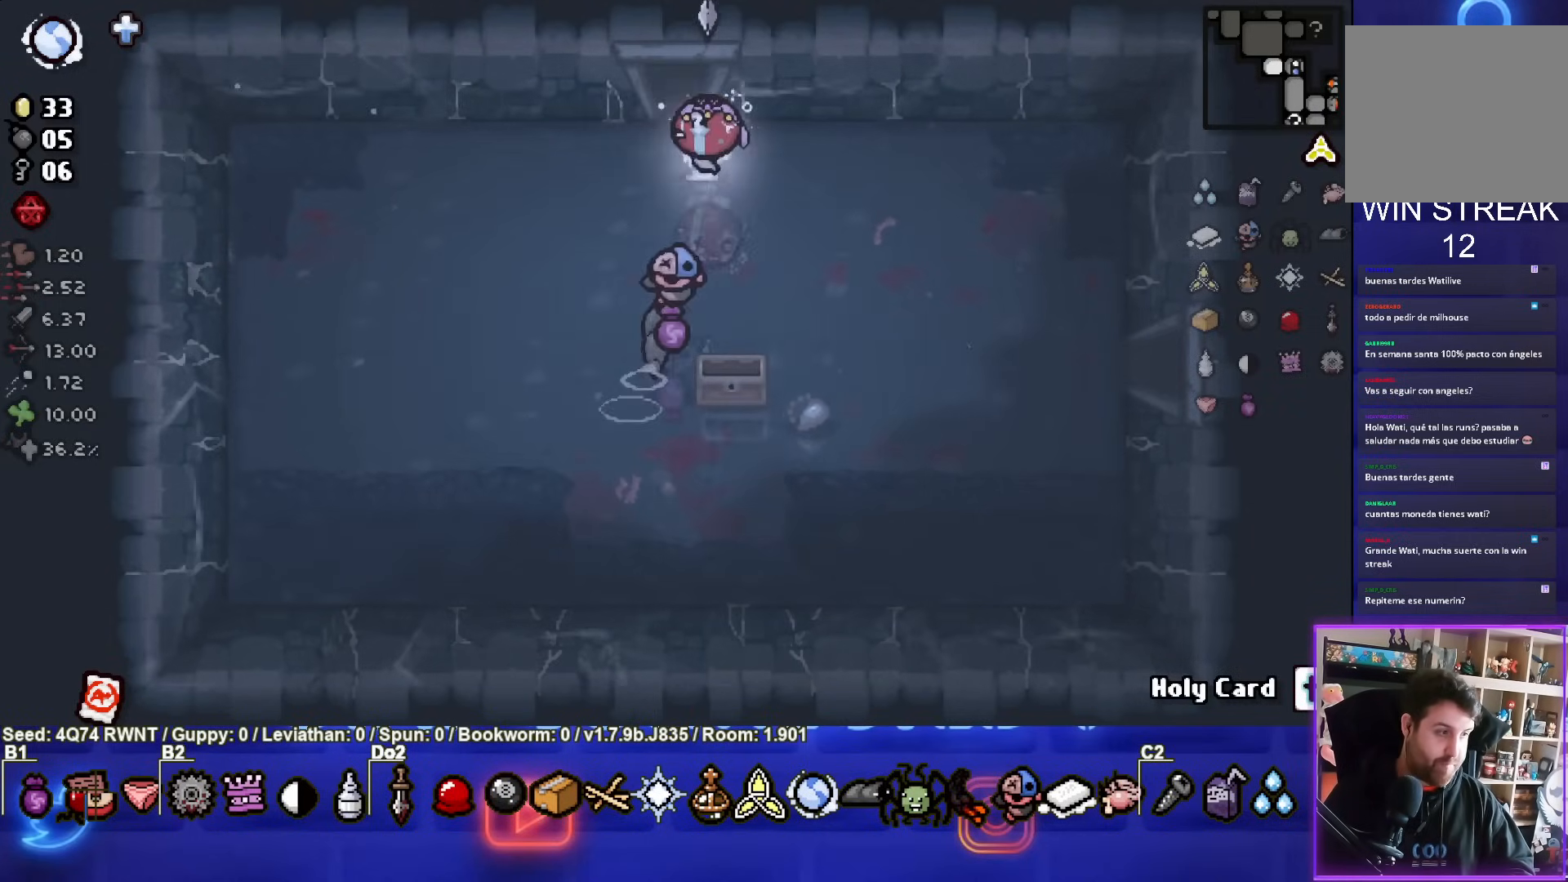
{"buttons": [], "left_stick": "center", "events": [[67, "left_stick", "down-left"], [317, "left_stick", "center"]]}
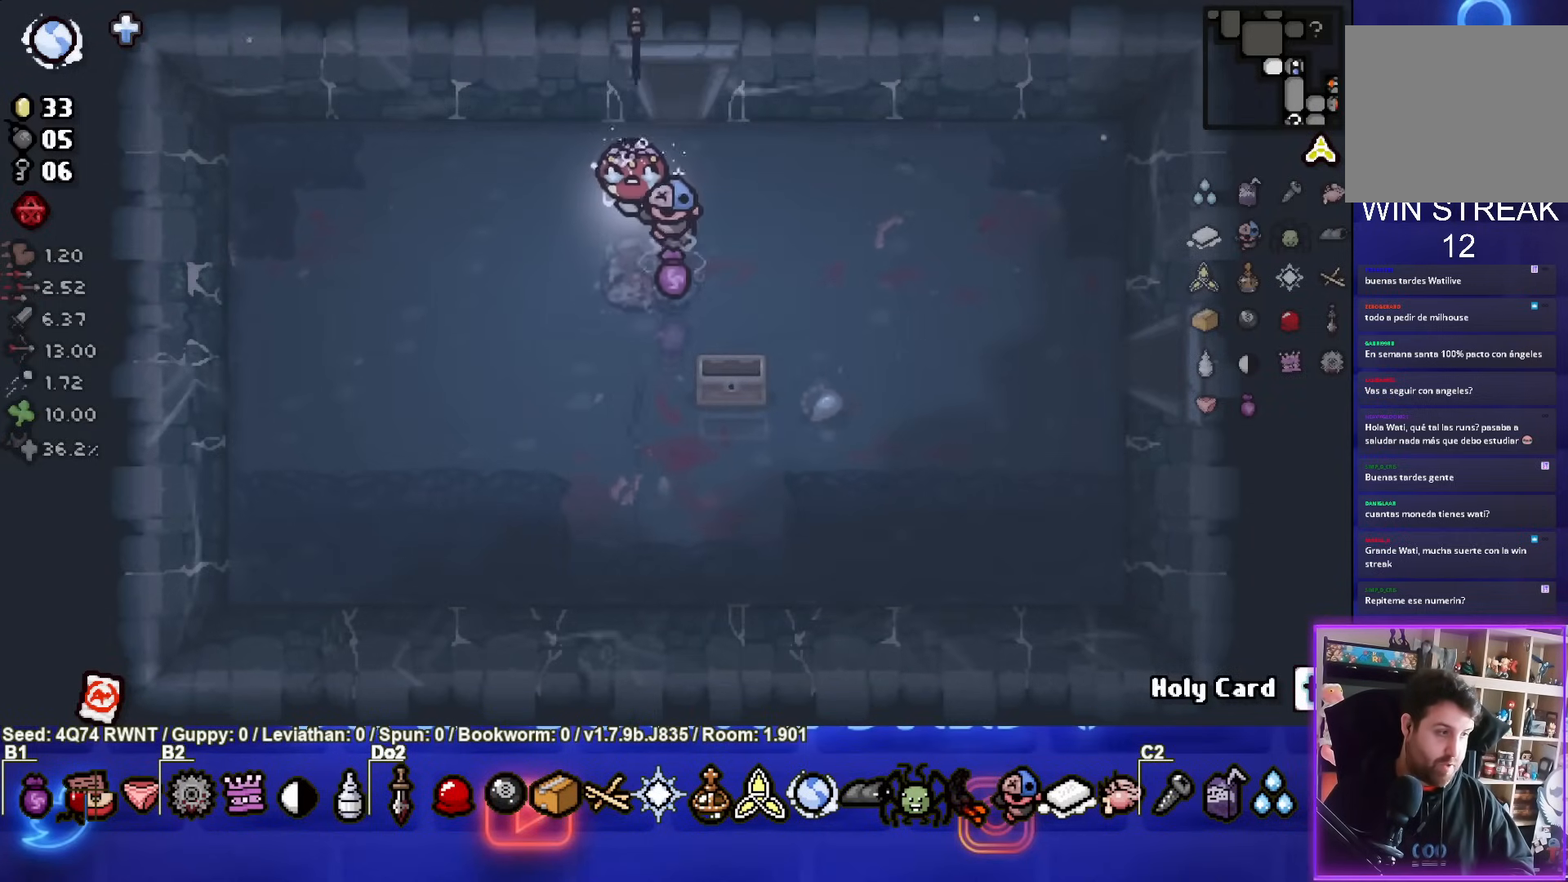
{"buttons": [], "left_stick": "up", "events": [[250, "left_stick", "up-right"], [483, "left_stick", "up"]]}
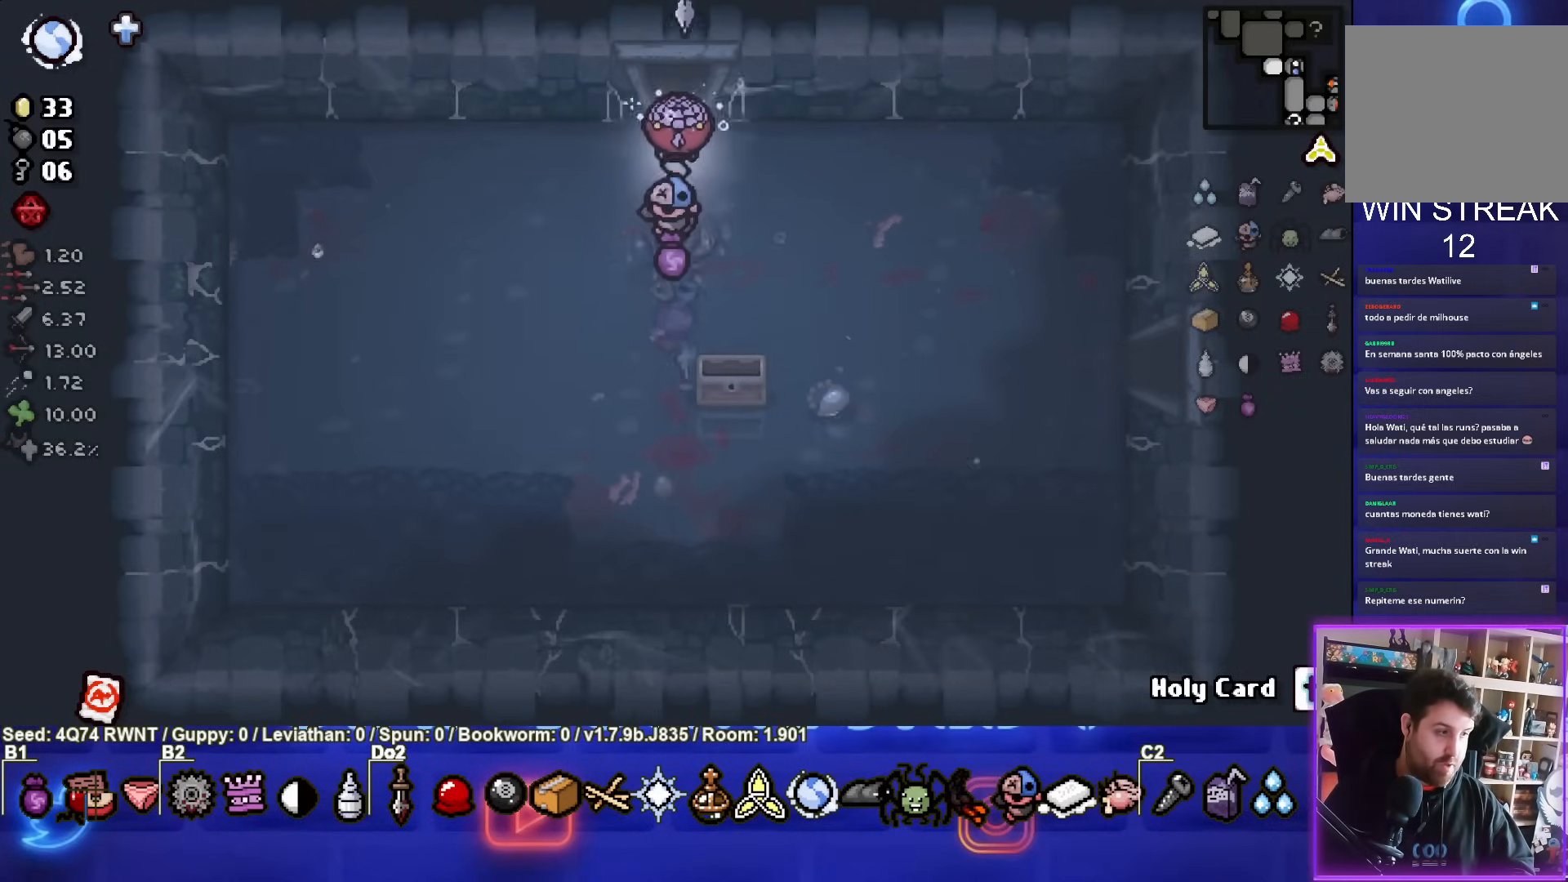
{"buttons": [], "left_stick": "center", "events": [[433, "left_stick", "center"]]}
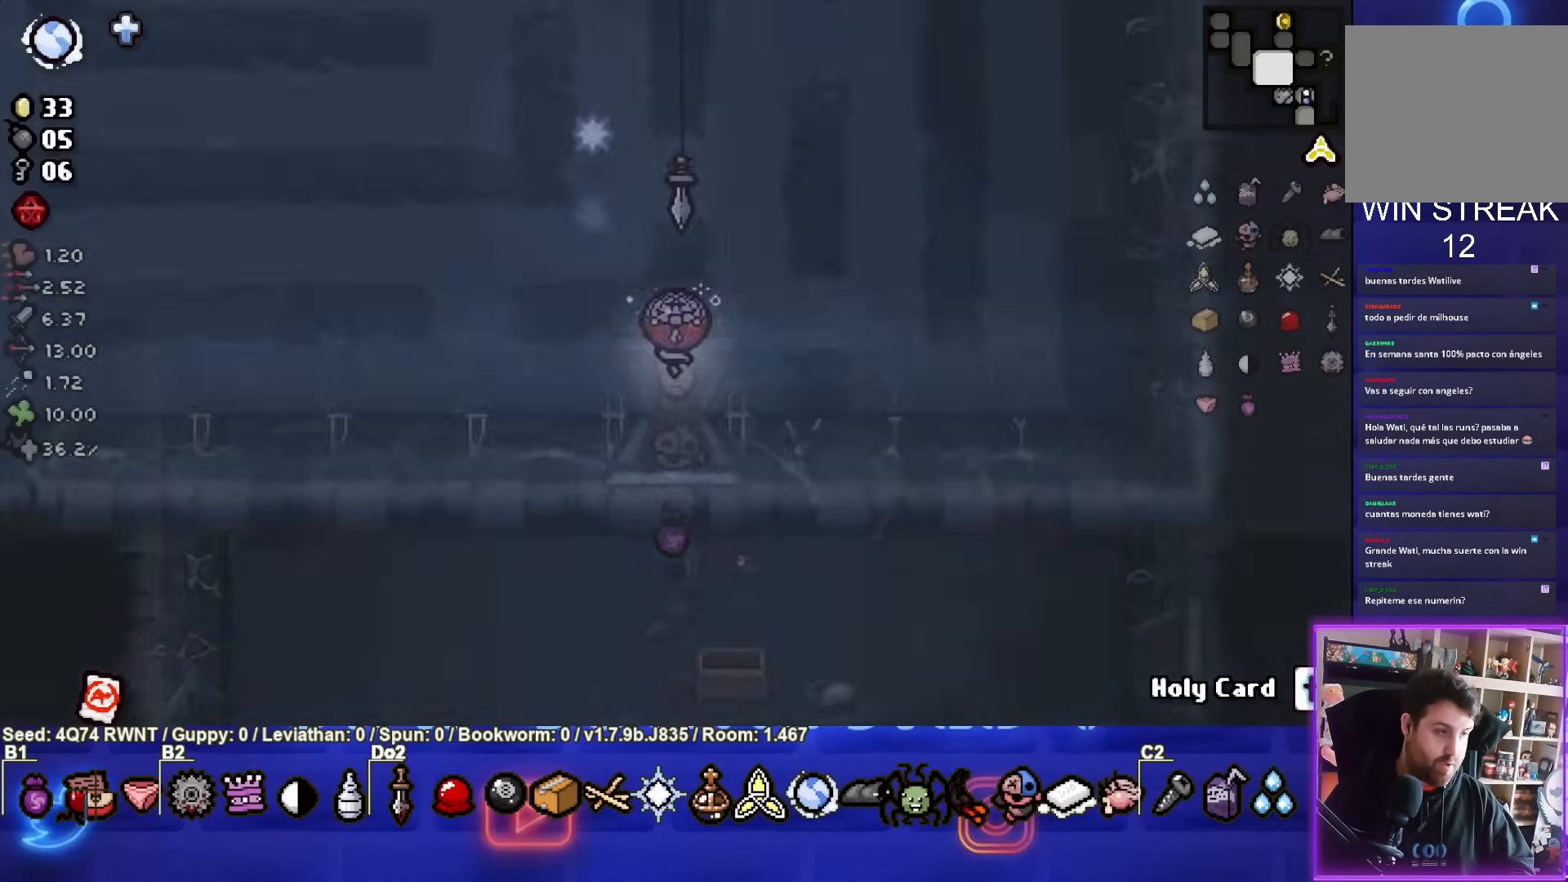
{"buttons": [], "left_stick": "left", "events": [[417, "left_stick", "left"]]}
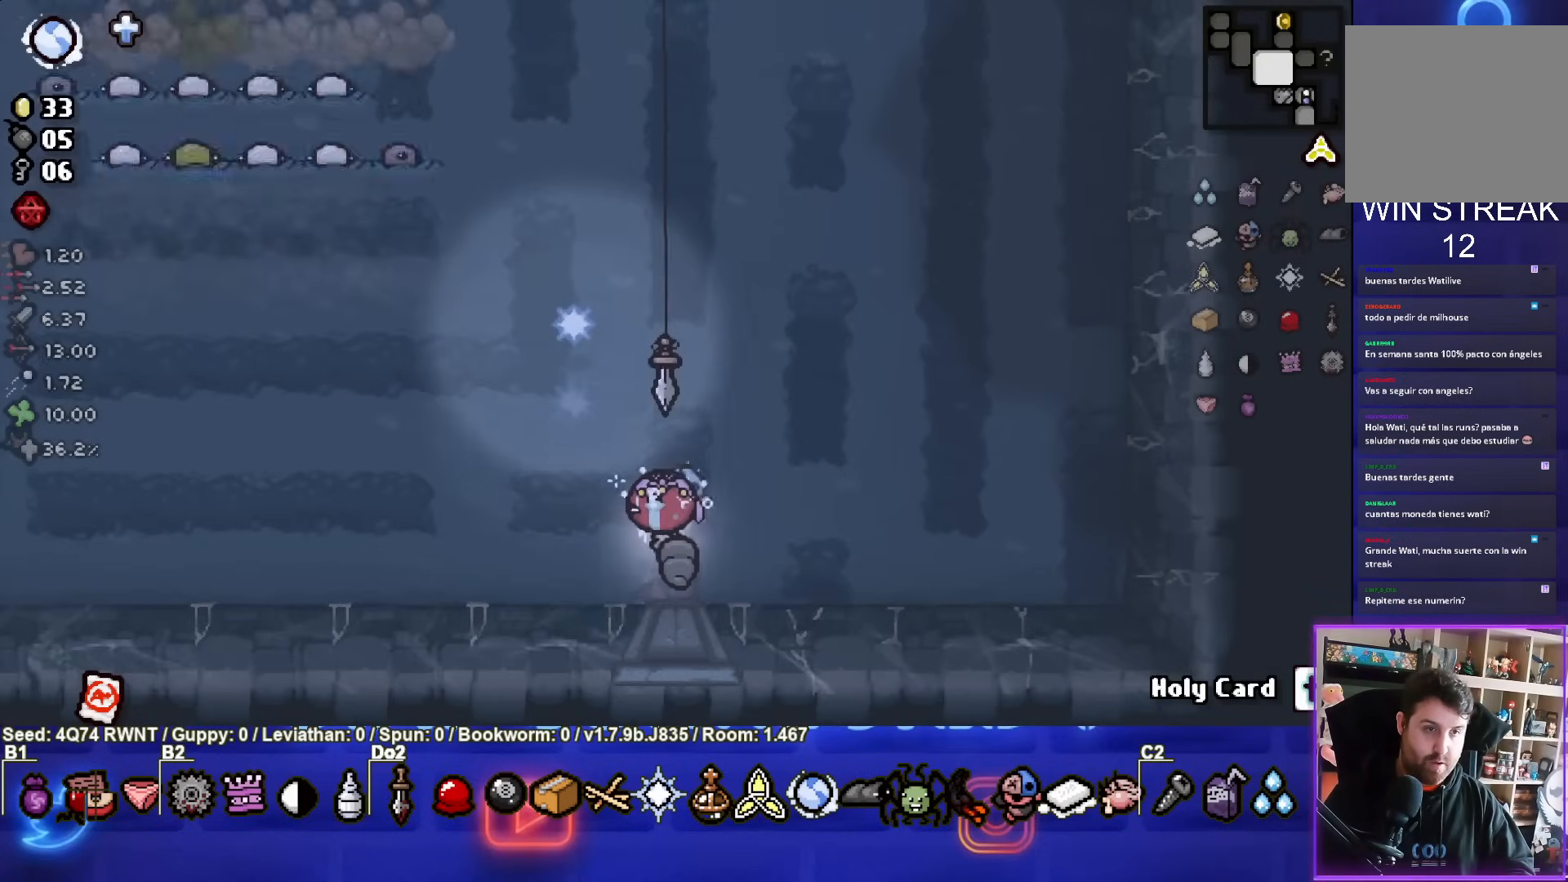
{"buttons": ["TRIANGLE"], "left_stick": "center", "events": [[167, "left_stick", "up"], [450, "TRIANGLE", "down"], [500, "left_stick", "center"]]}
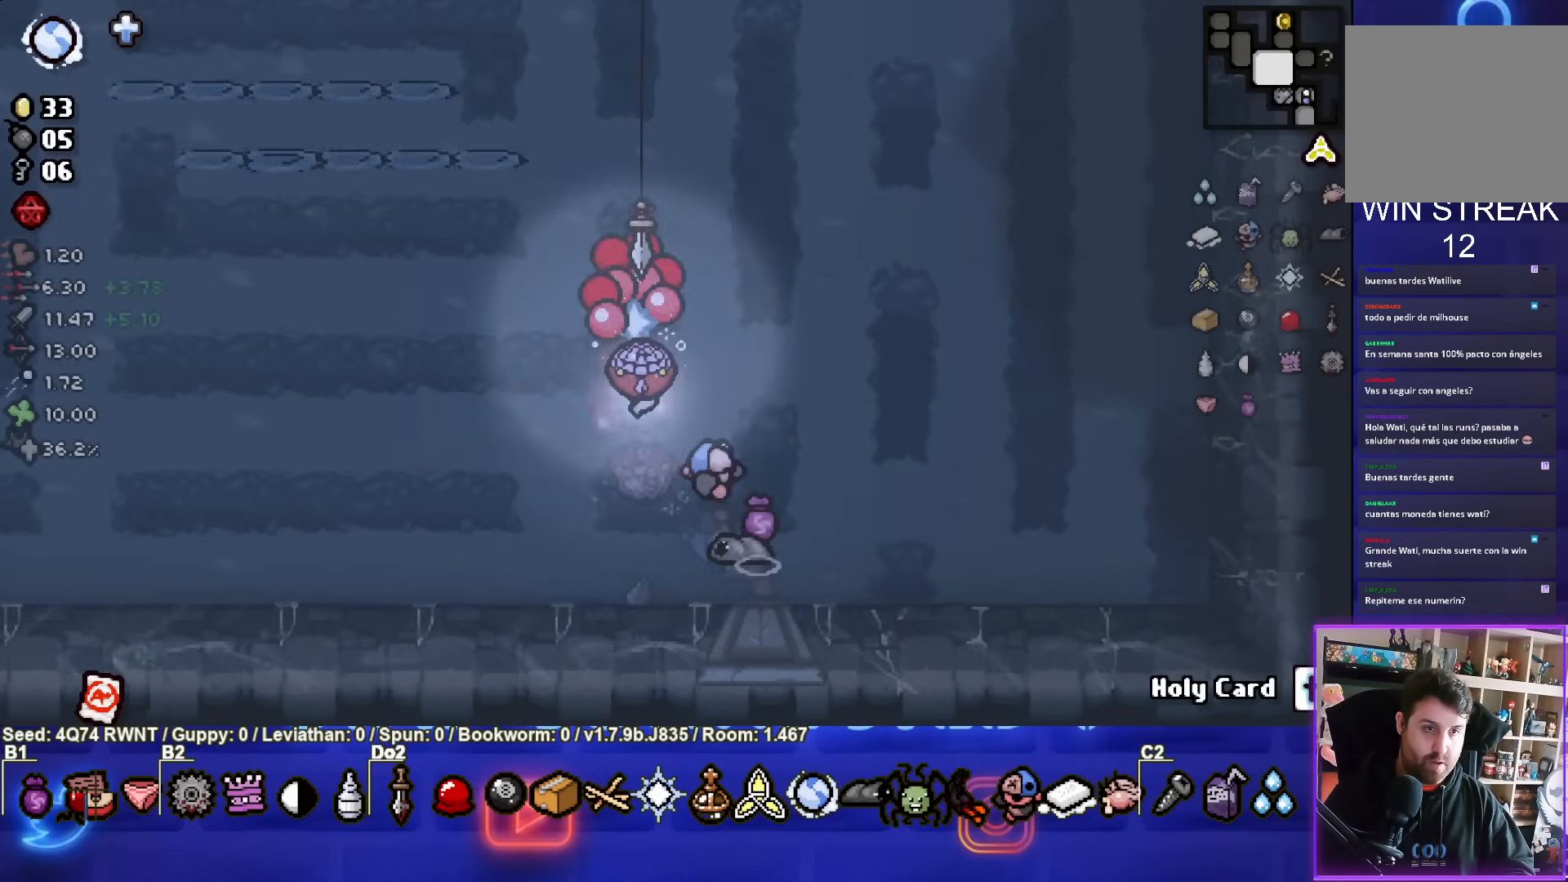
{"buttons": ["TRIANGLE"], "left_stick": "center", "events": []}
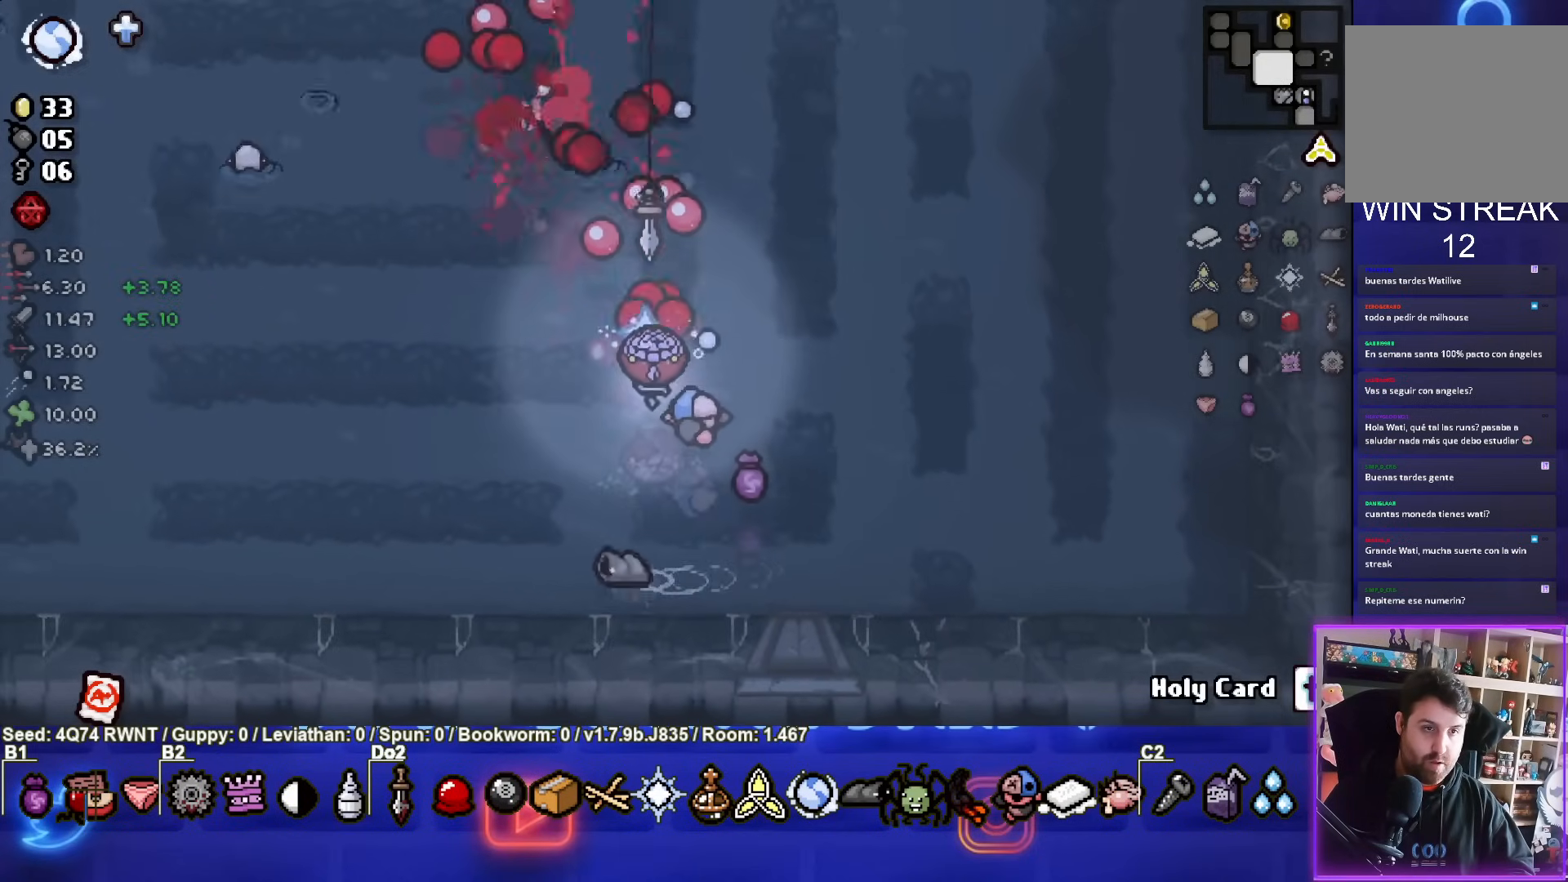
{"buttons": ["SQUARE"], "left_stick": "up-right", "events": [[250, "left_stick", "down-left"], [383, "left_stick", "center"], [467, "SQUARE", "down"], [467, "left_stick", "up-right"], [483, "TRIANGLE", "up"]]}
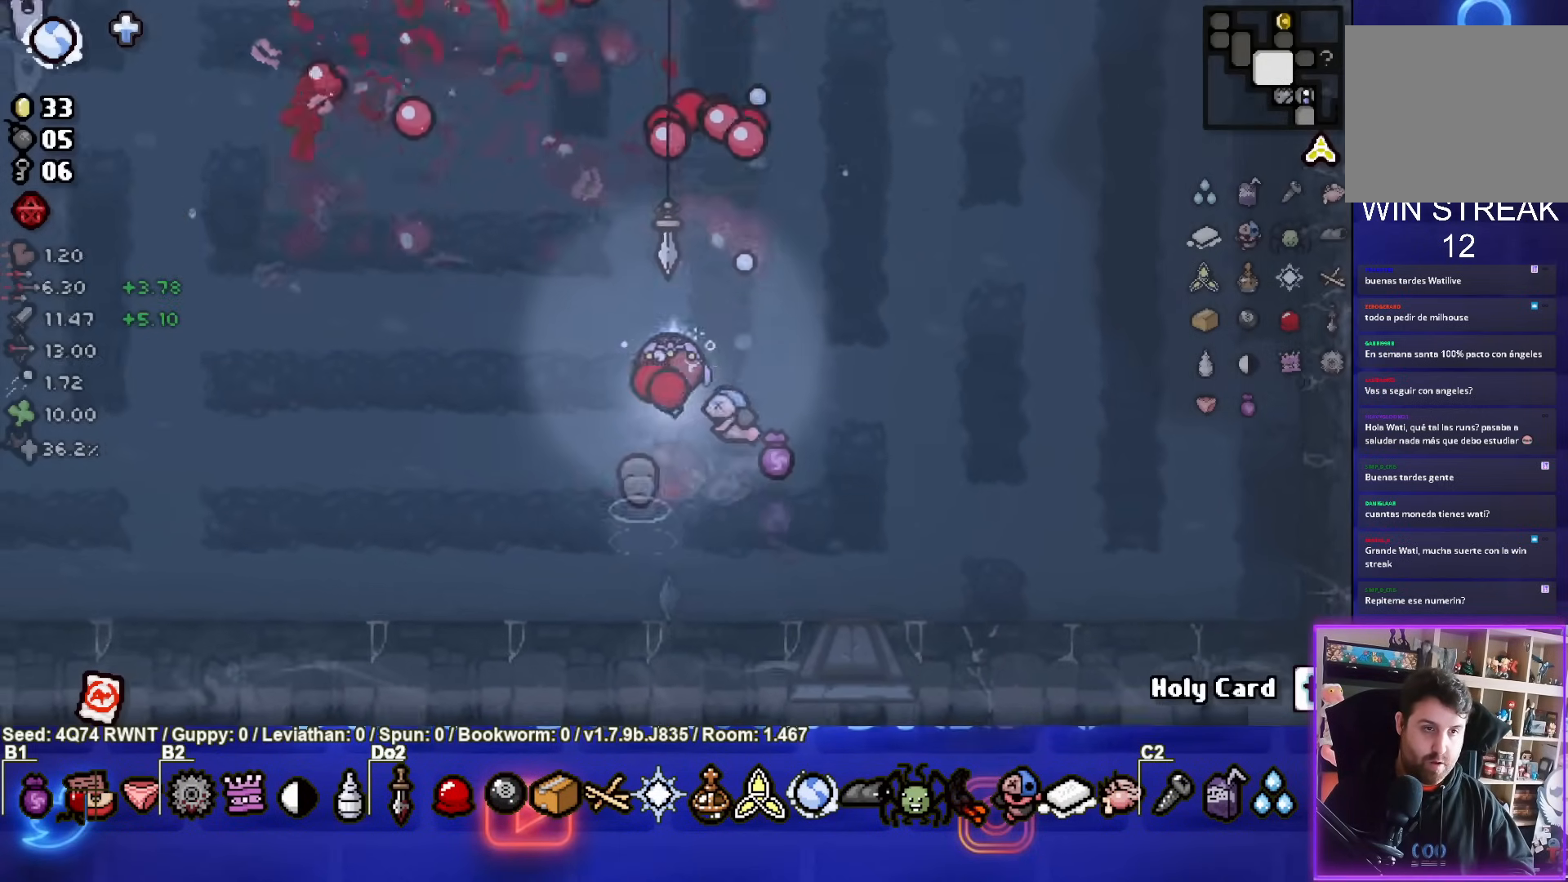
{"buttons": ["SQUARE"], "left_stick": "center"}
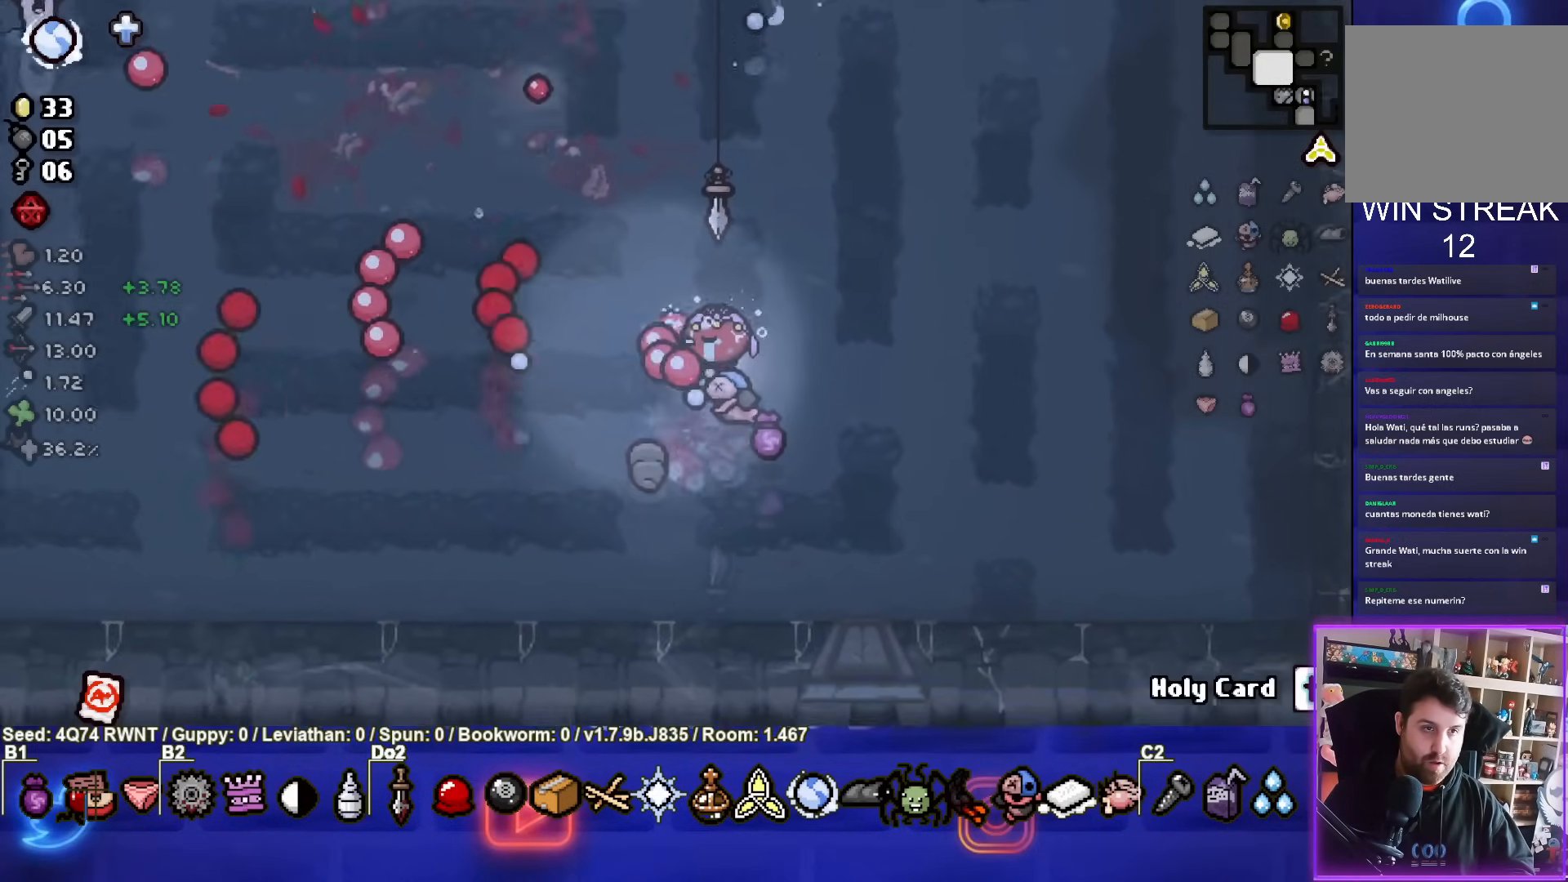
{"buttons": ["TRIANGLE"], "left_stick": "down-left", "events": [[50, "left_stick", "up"], [233, "left_stick", "up-left"], [283, "TRIANGLE", "down"], [317, "SQUARE", "up"], [367, "left_stick", "down"], [433, "left_stick", "down-left"]]}